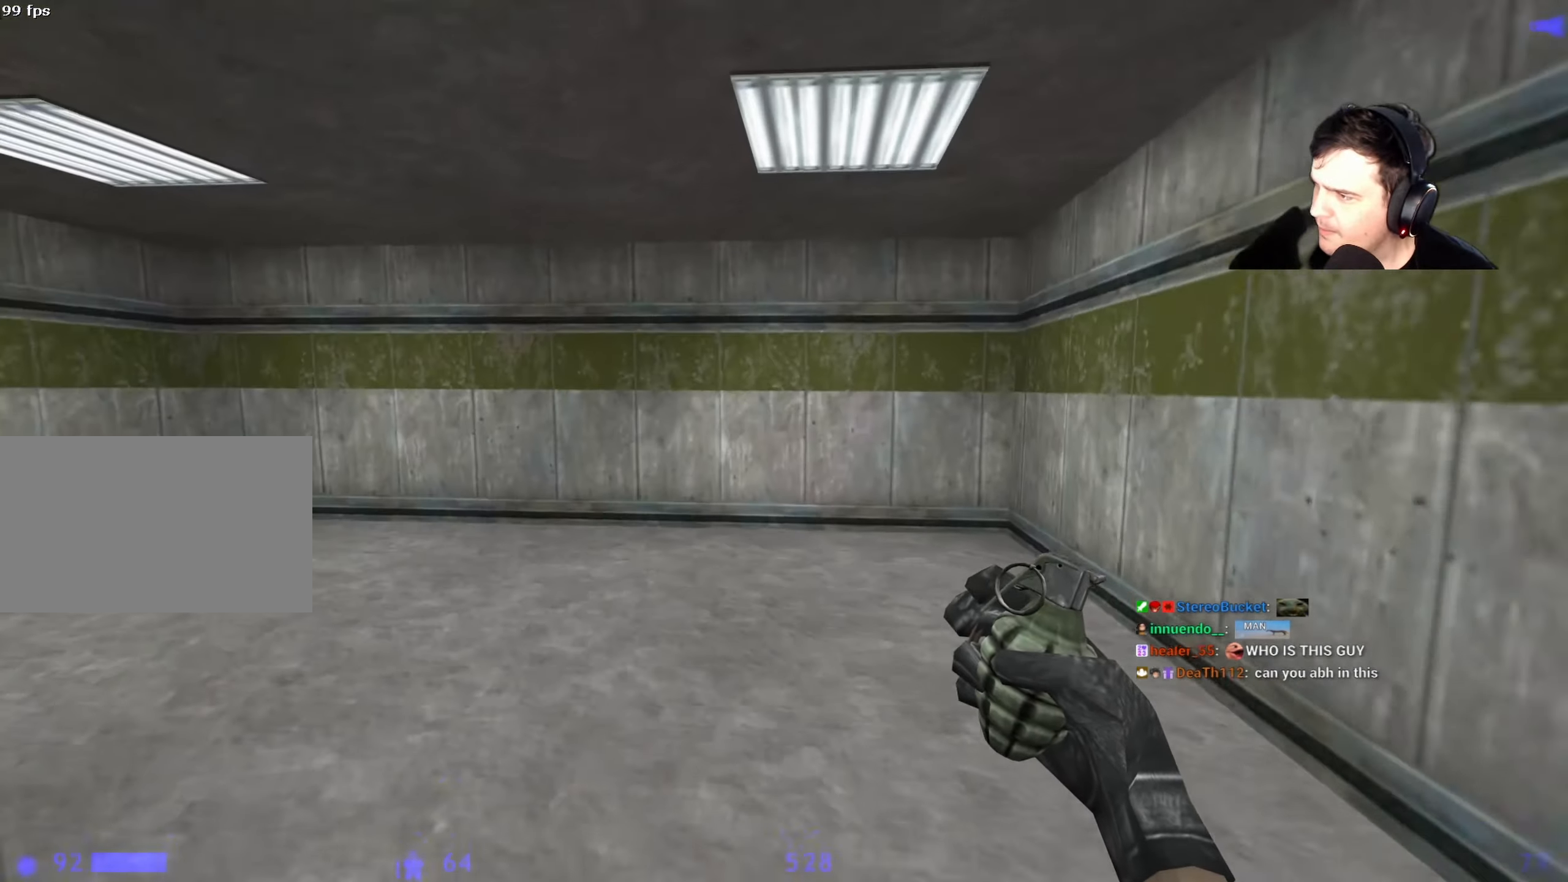
Gameplay with keyboard and mouse; each line is a JSON object with the keys held at the frame after it. "events" lists presses ("down") and releases ("up") of "1", "2", "3", "4", "5", "a", "alt", "c", "caps_lock", "ctrl", "d", "e", "f", "g", "q", "r", "s", "shift", "space", "t", "tab", "v", "w", "x" and "z" between this image and that frame as [ms after this image, input, new state], when the widget could be followed in between. No other keys are recorded. Mouse buttons are not recorded. Not read: mouse_move.
{"keys": ["a"], "events": [[34, "d", "up"], [34, "w", "up"], [84, "shift", "up"]]}
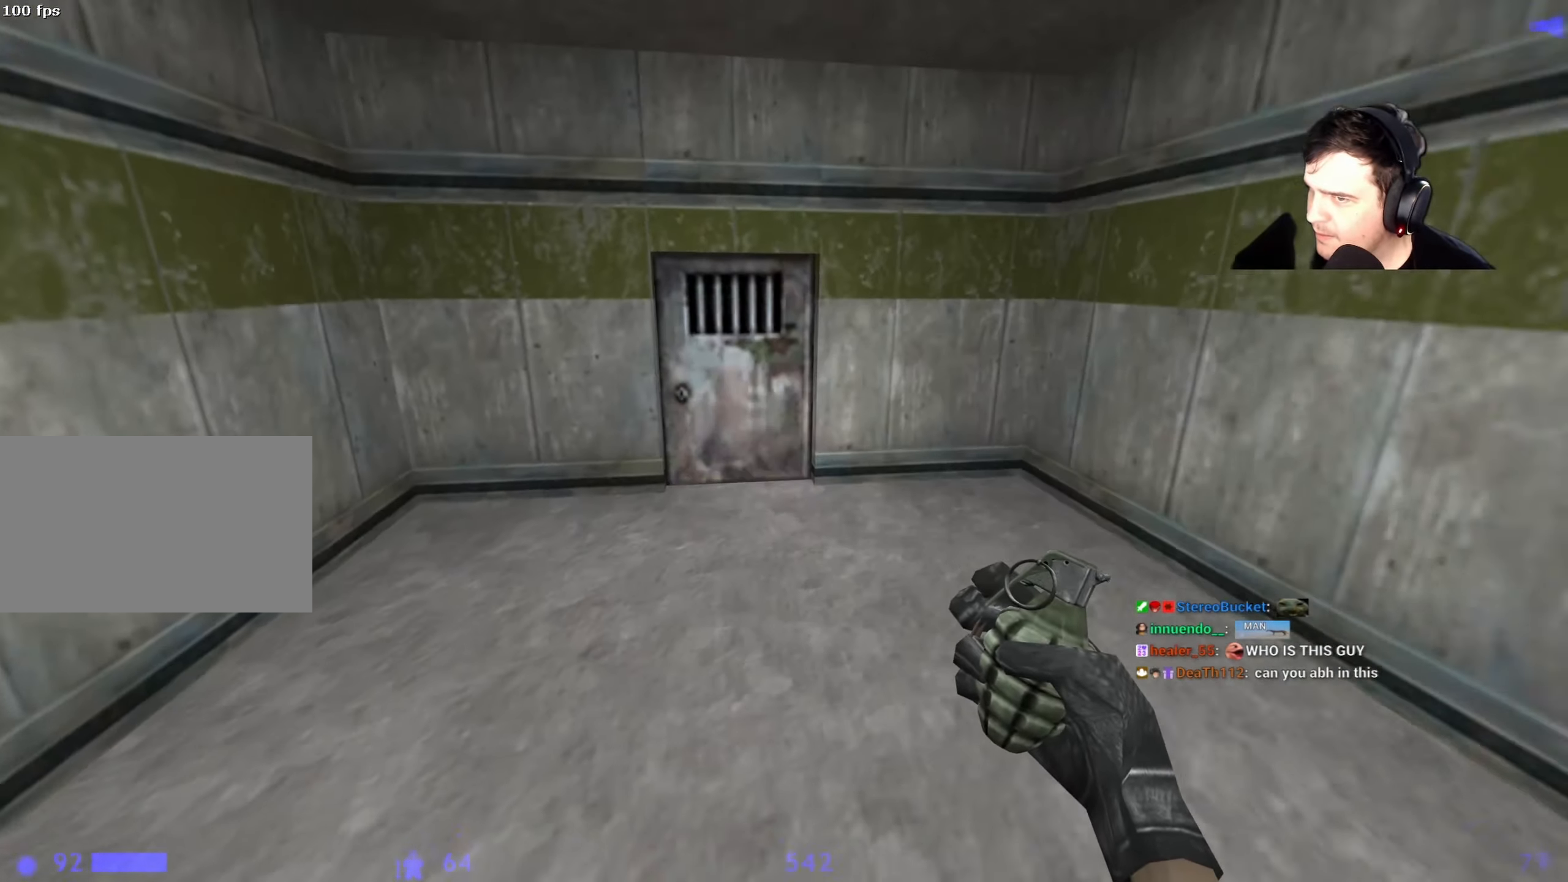
{"keys": ["w"], "events": [[50, "a", "up"], [100, "d", "down"], [150, "d", "up"], [150, "w", "down"], [200, "a", "down"], [300, "a", "up"]]}
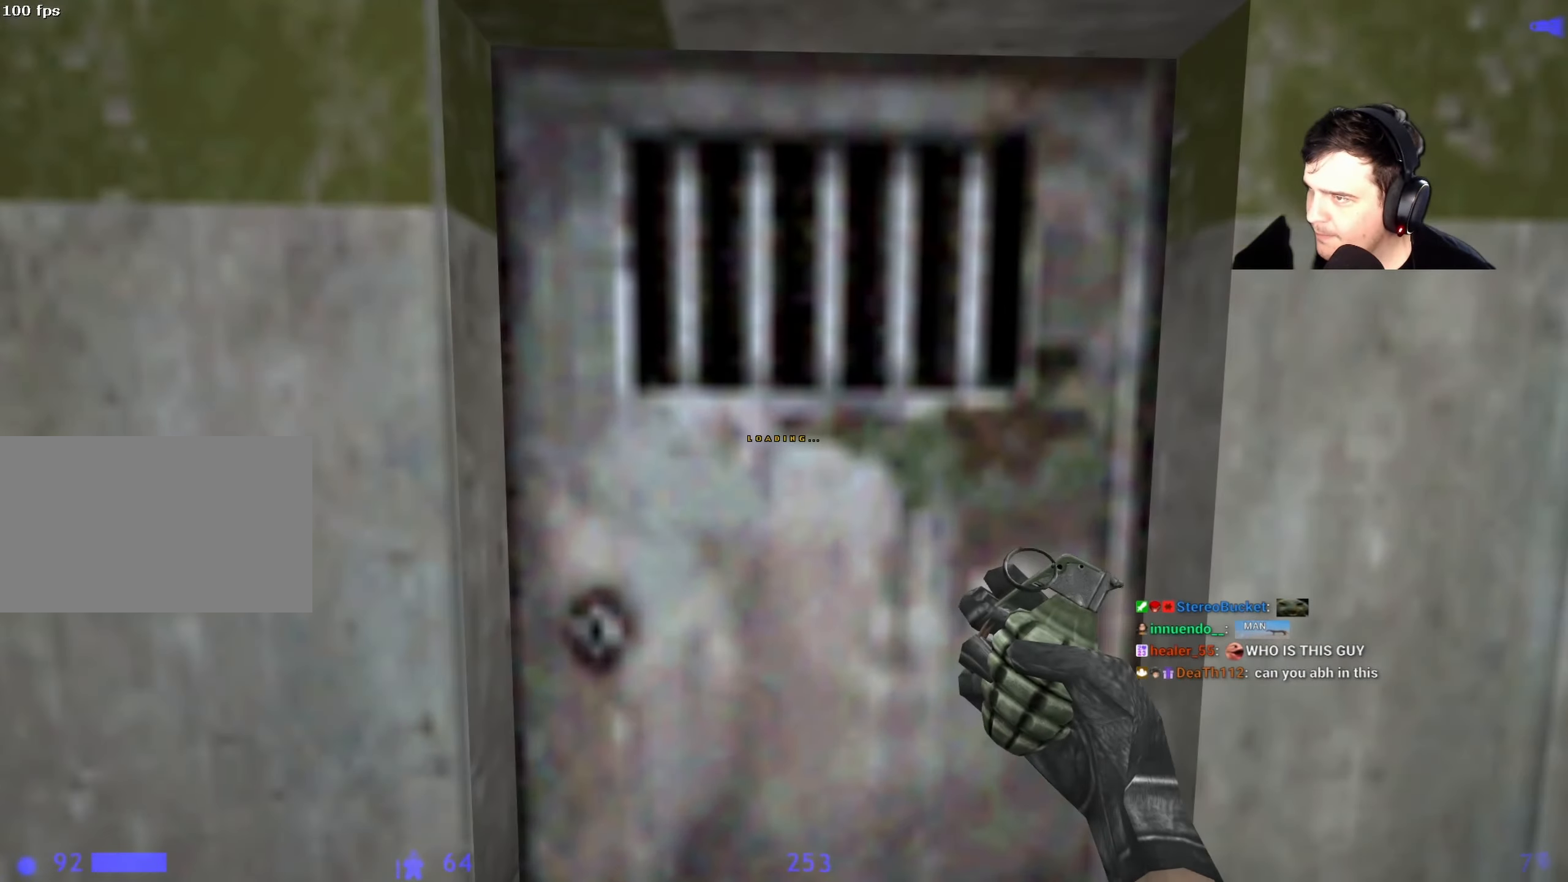
{"keys": ["w"], "events": [[117, "d", "down"], [217, "d", "up"]]}
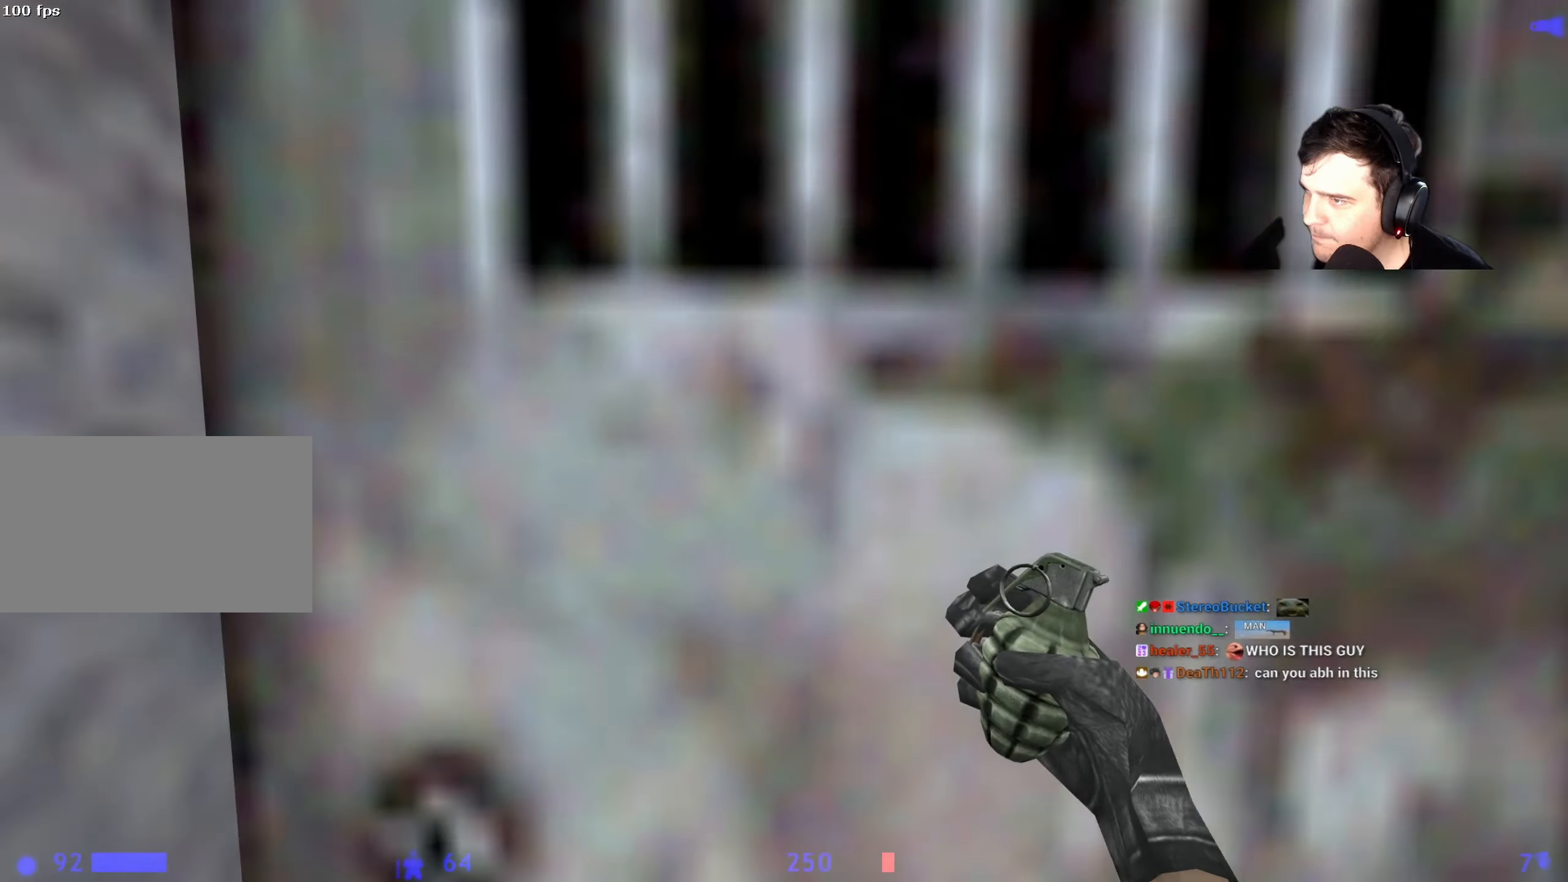
{"keys": ["w"], "events": [[267, "a", "down"], [367, "a", "up"]]}
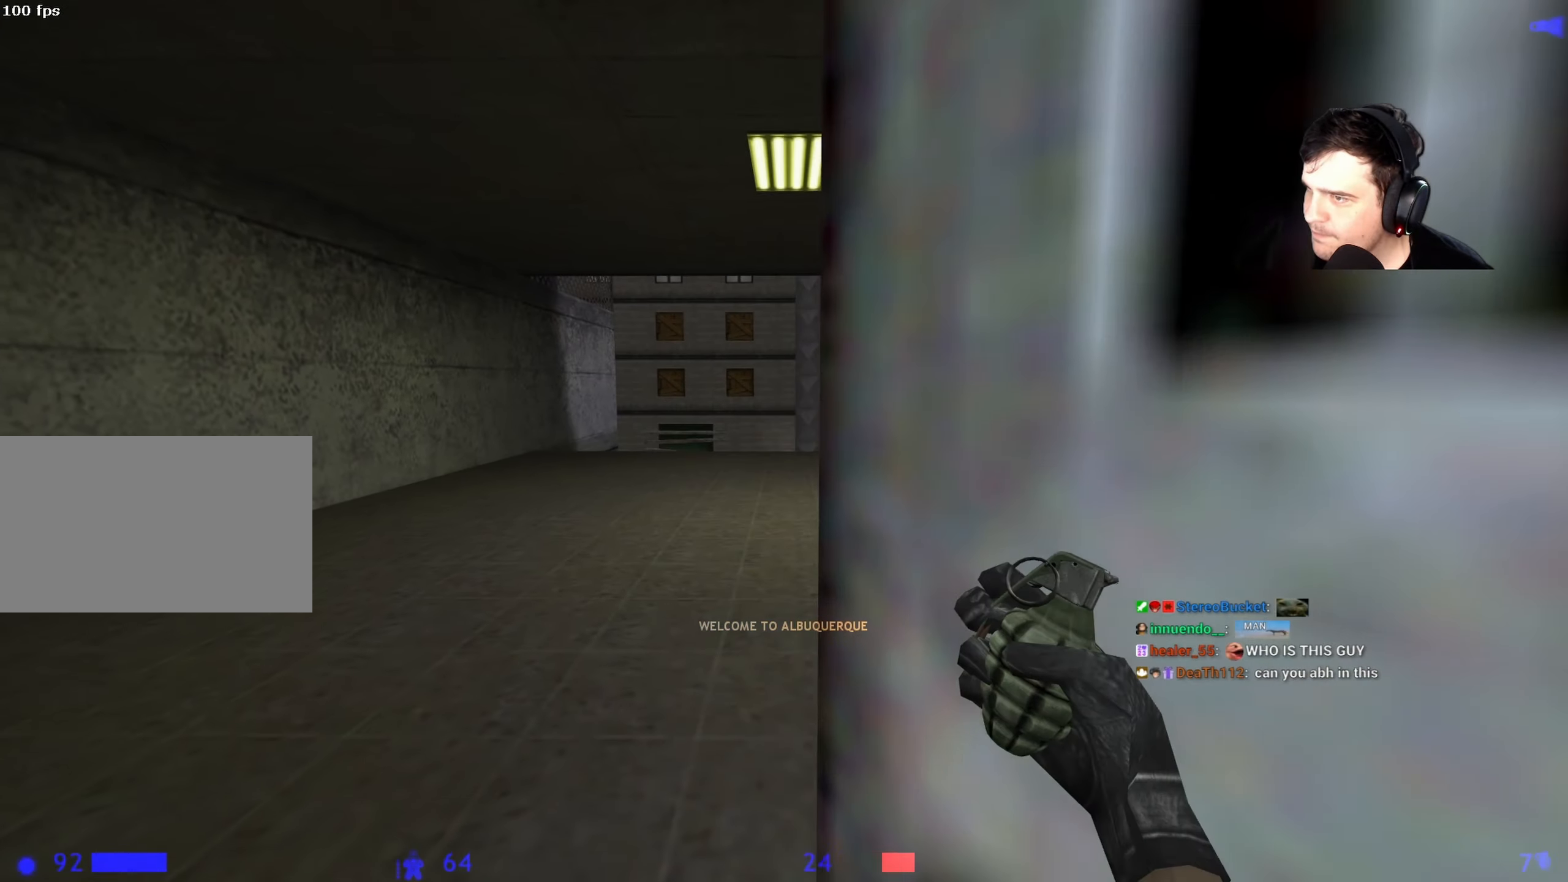
{"keys": ["w"], "events": []}
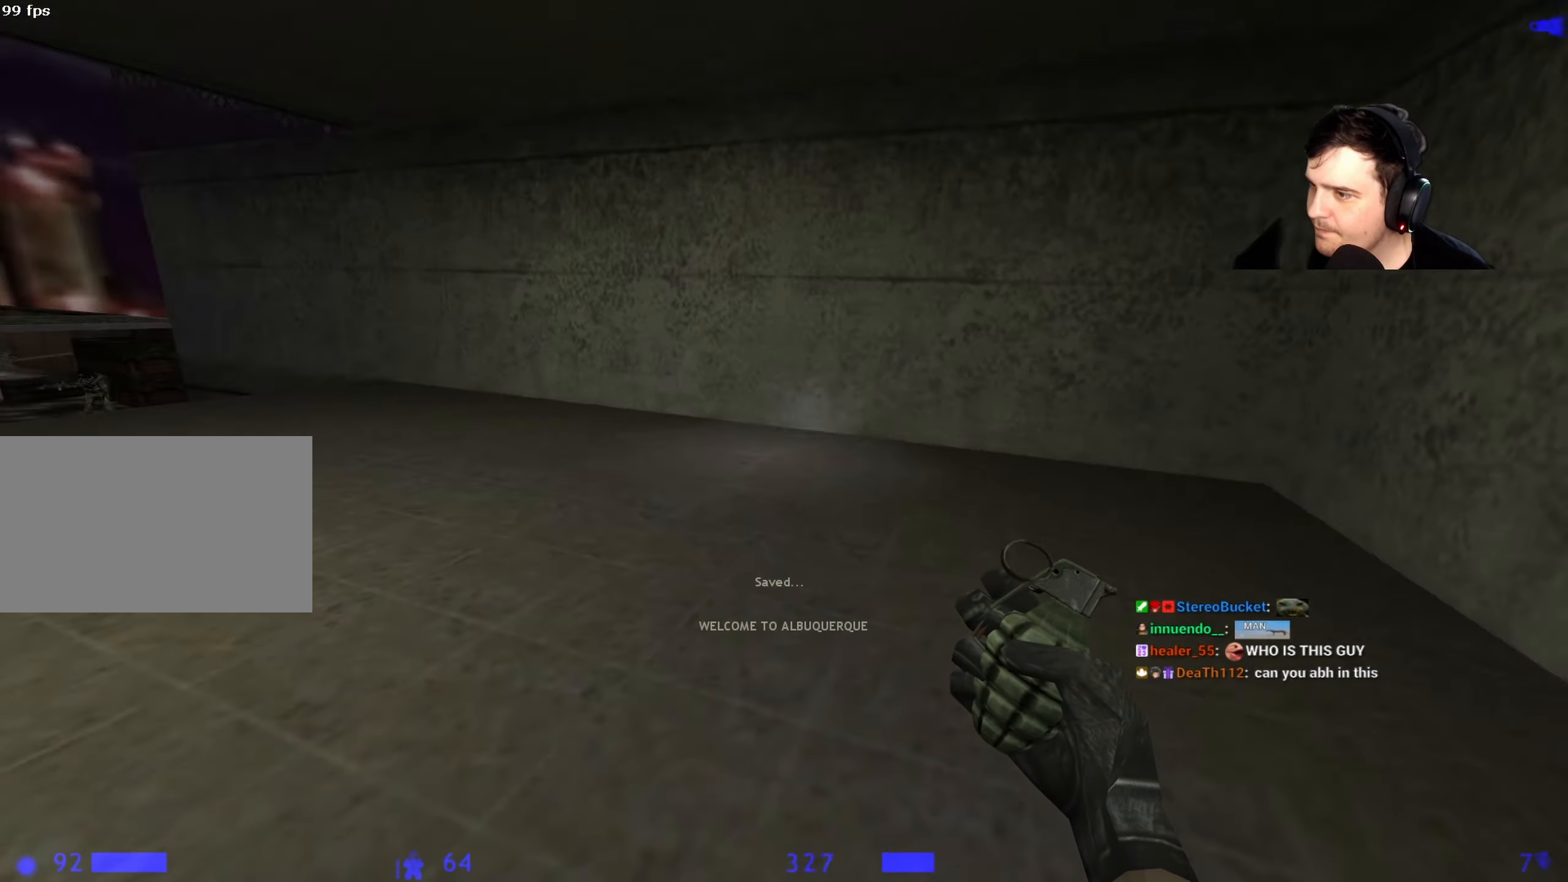
{"keys": ["a"], "events": [[34, "a", "down"], [217, "d", "down"], [217, "w", "up"], [267, "a", "up"], [367, "d", "up"], [400, "a", "down"]]}
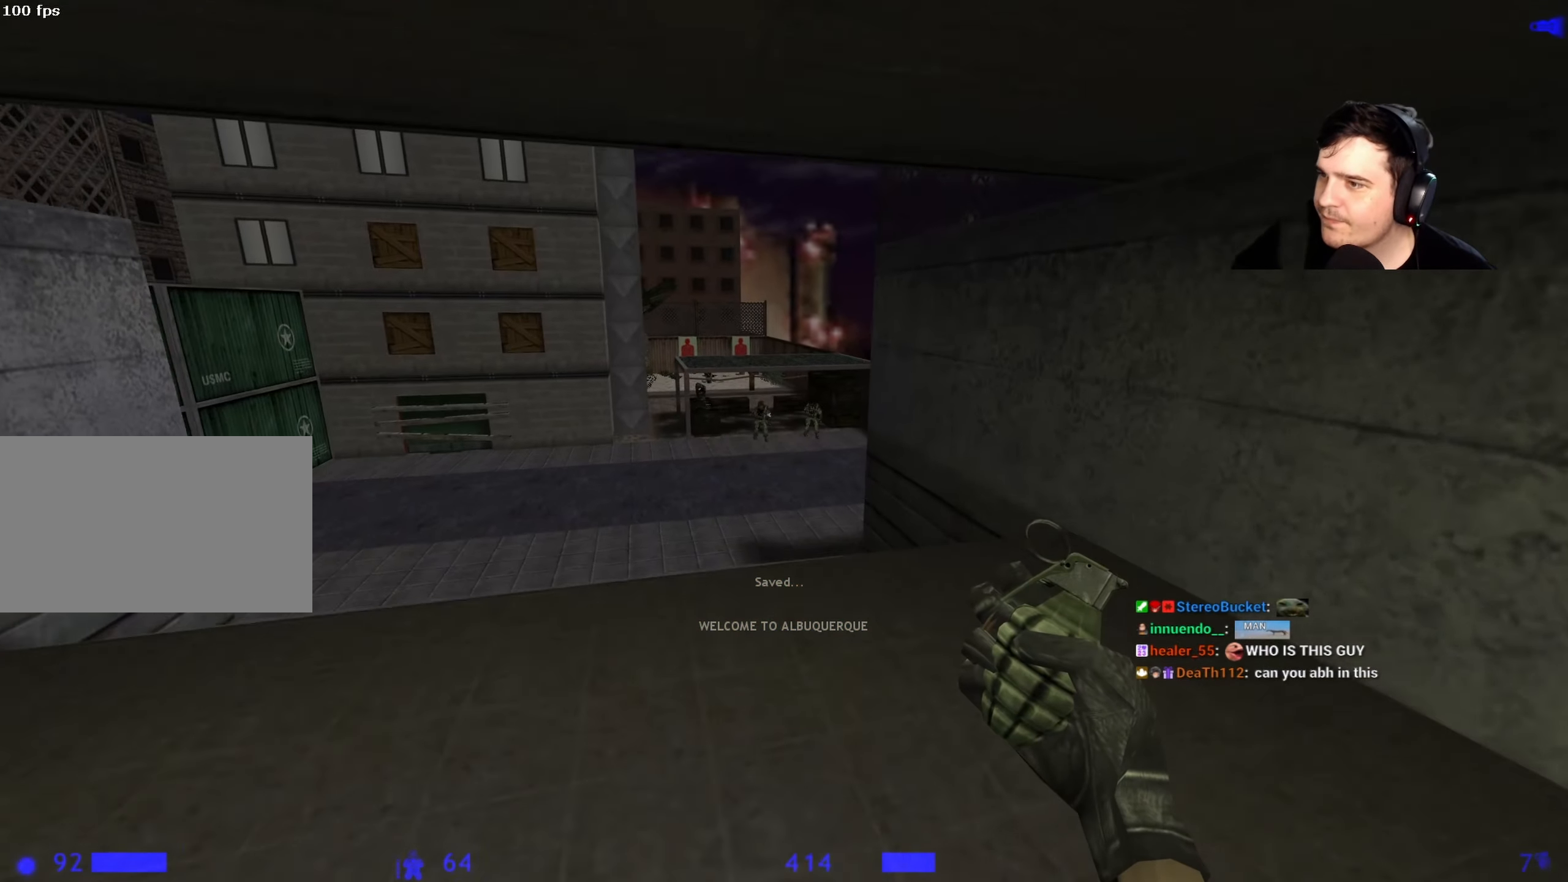
{"keys": [], "events": [[84, "a", "up"]]}
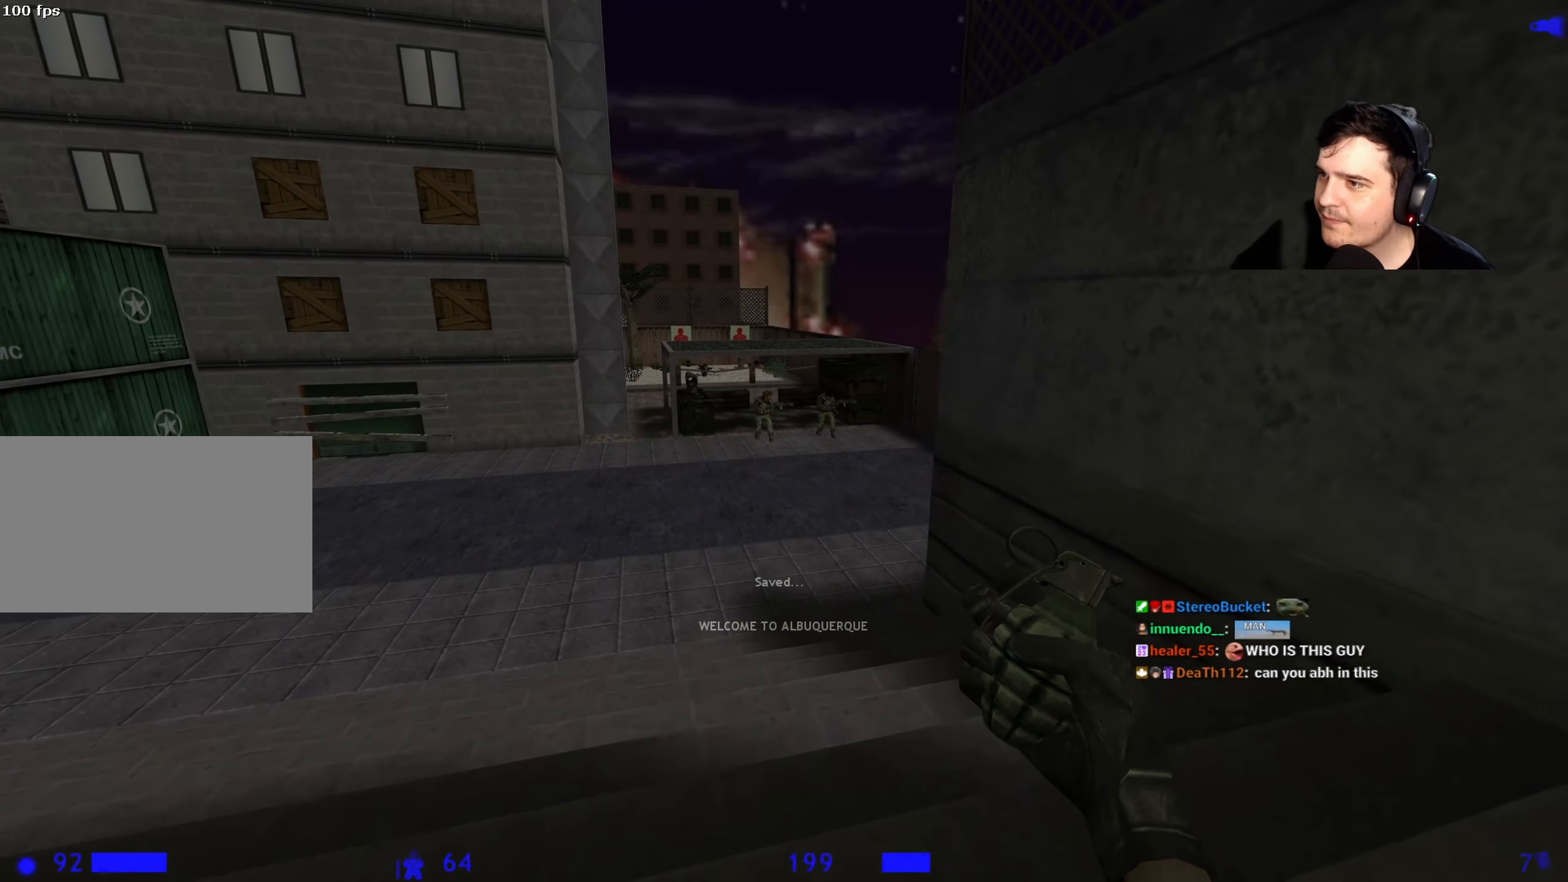
{"keys": ["w"], "events": [[150, "w", "down"]]}
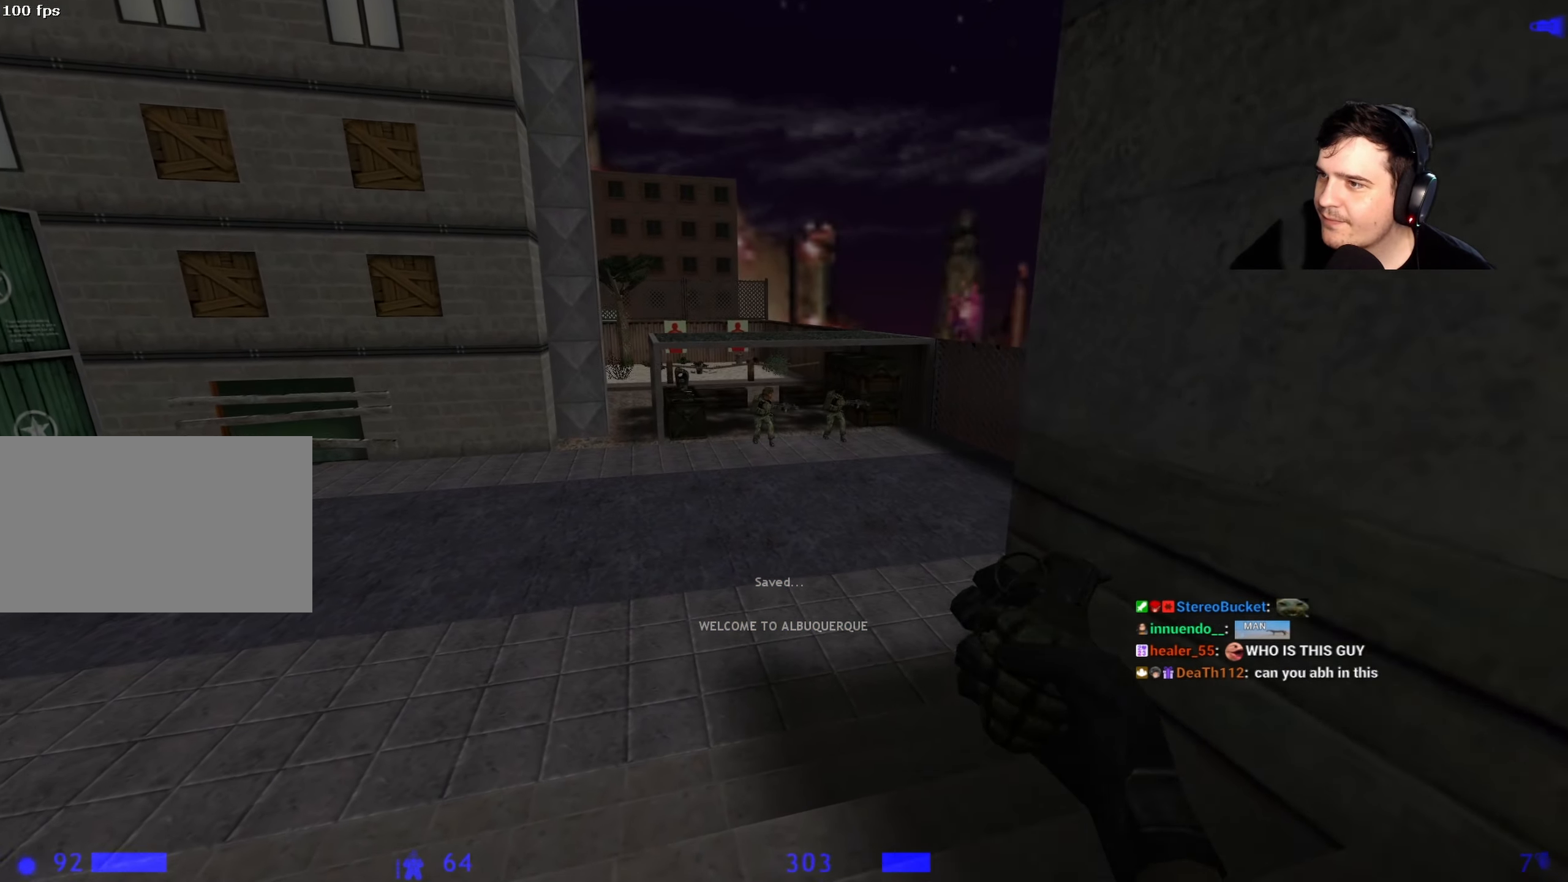
{"keys": ["w"], "events": []}
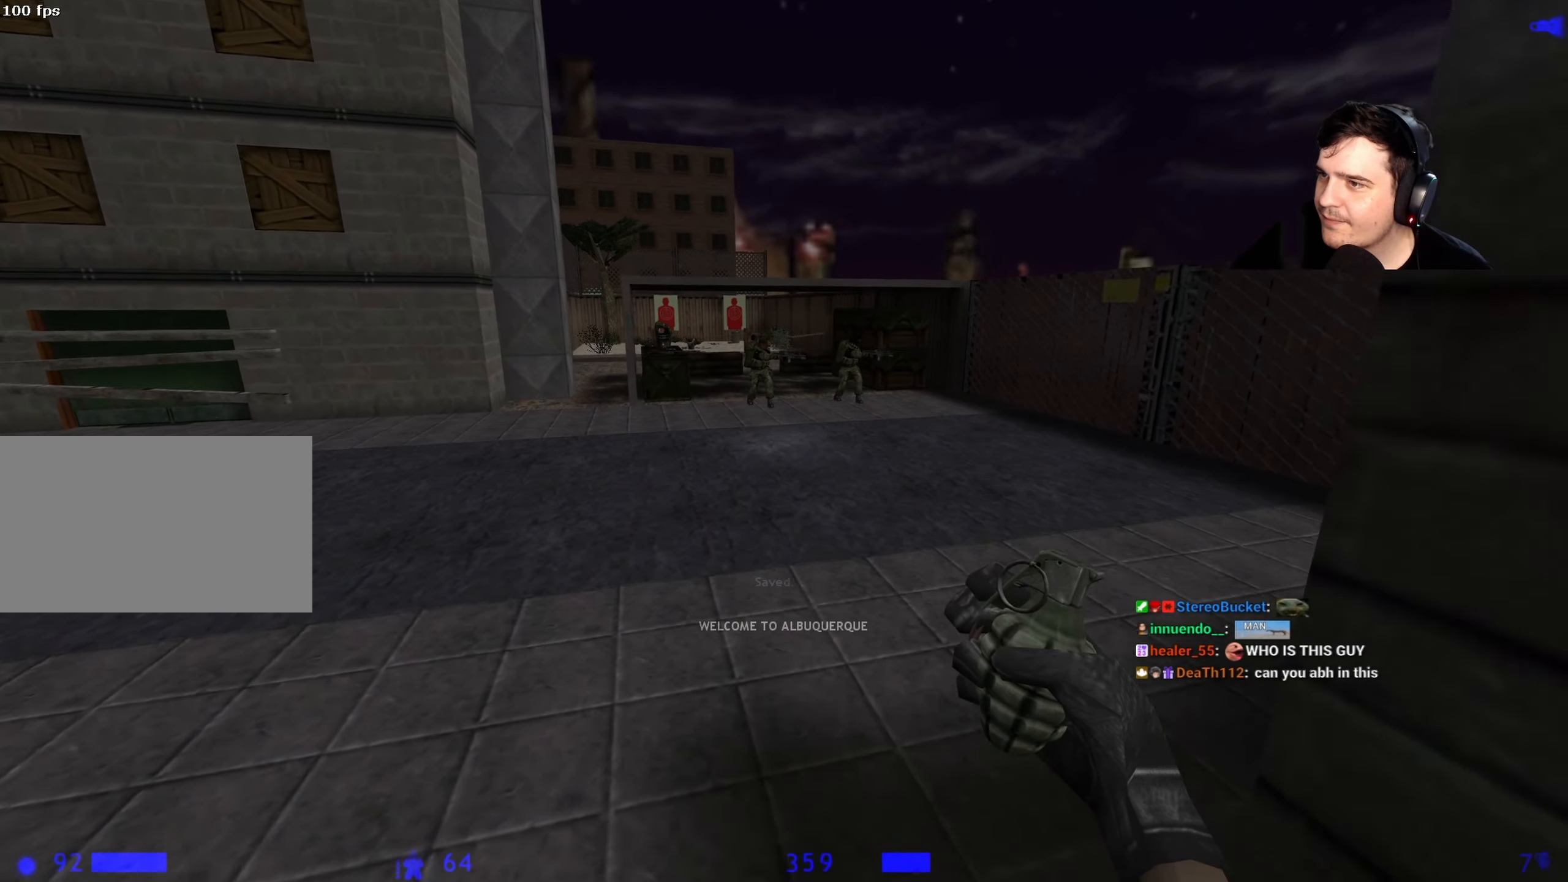
{"keys": ["w"], "events": []}
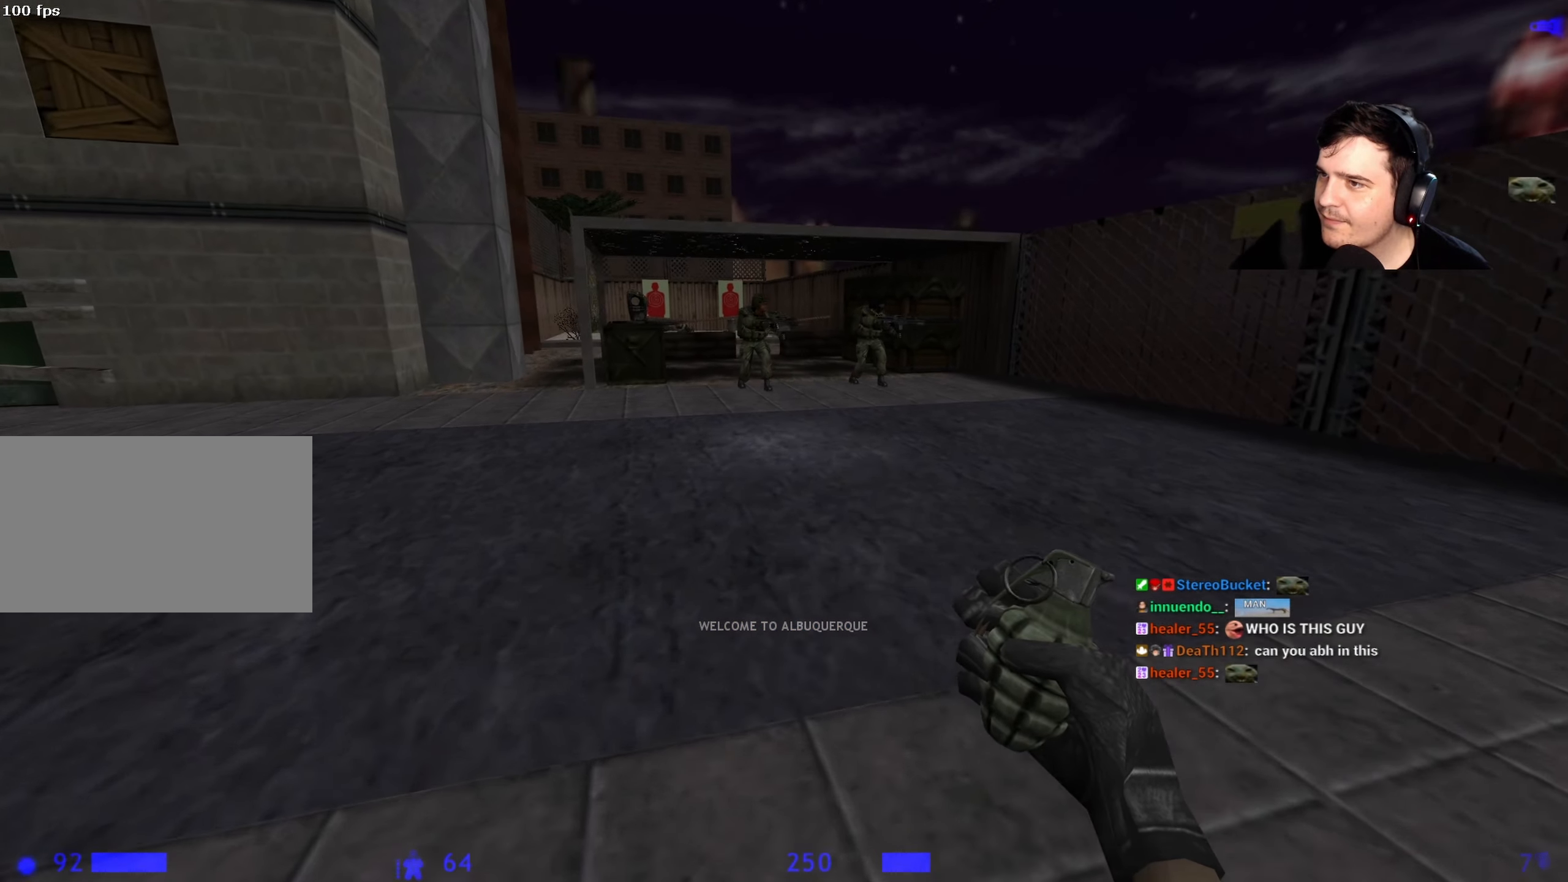
{"keys": ["a", "w"], "events": [[384, "a", "down"]]}
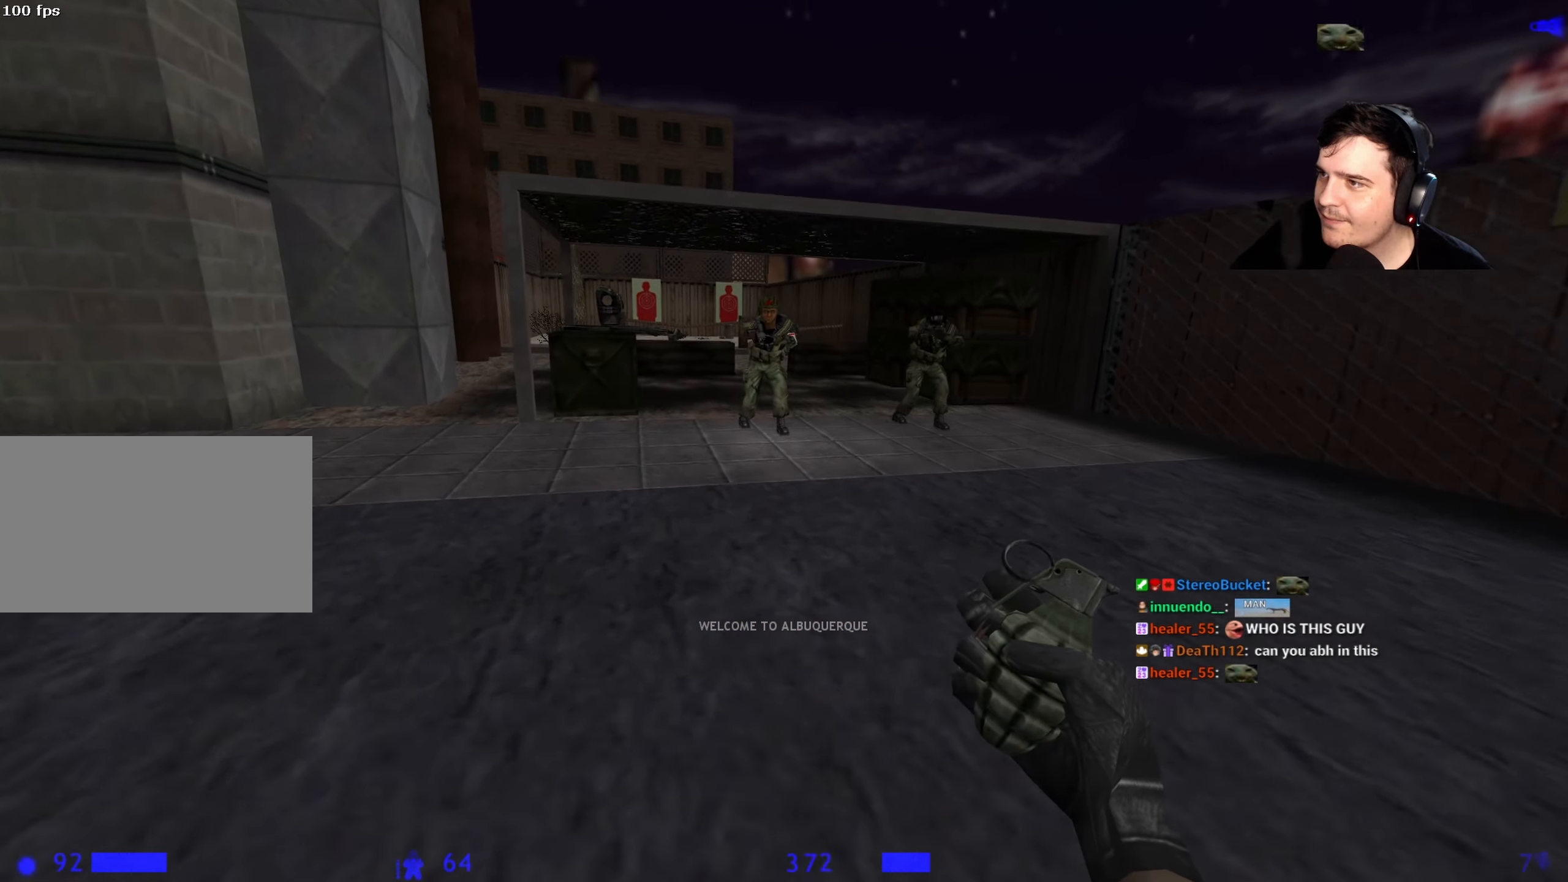
{"keys": ["w"], "events": [[167, "a", "up"]]}
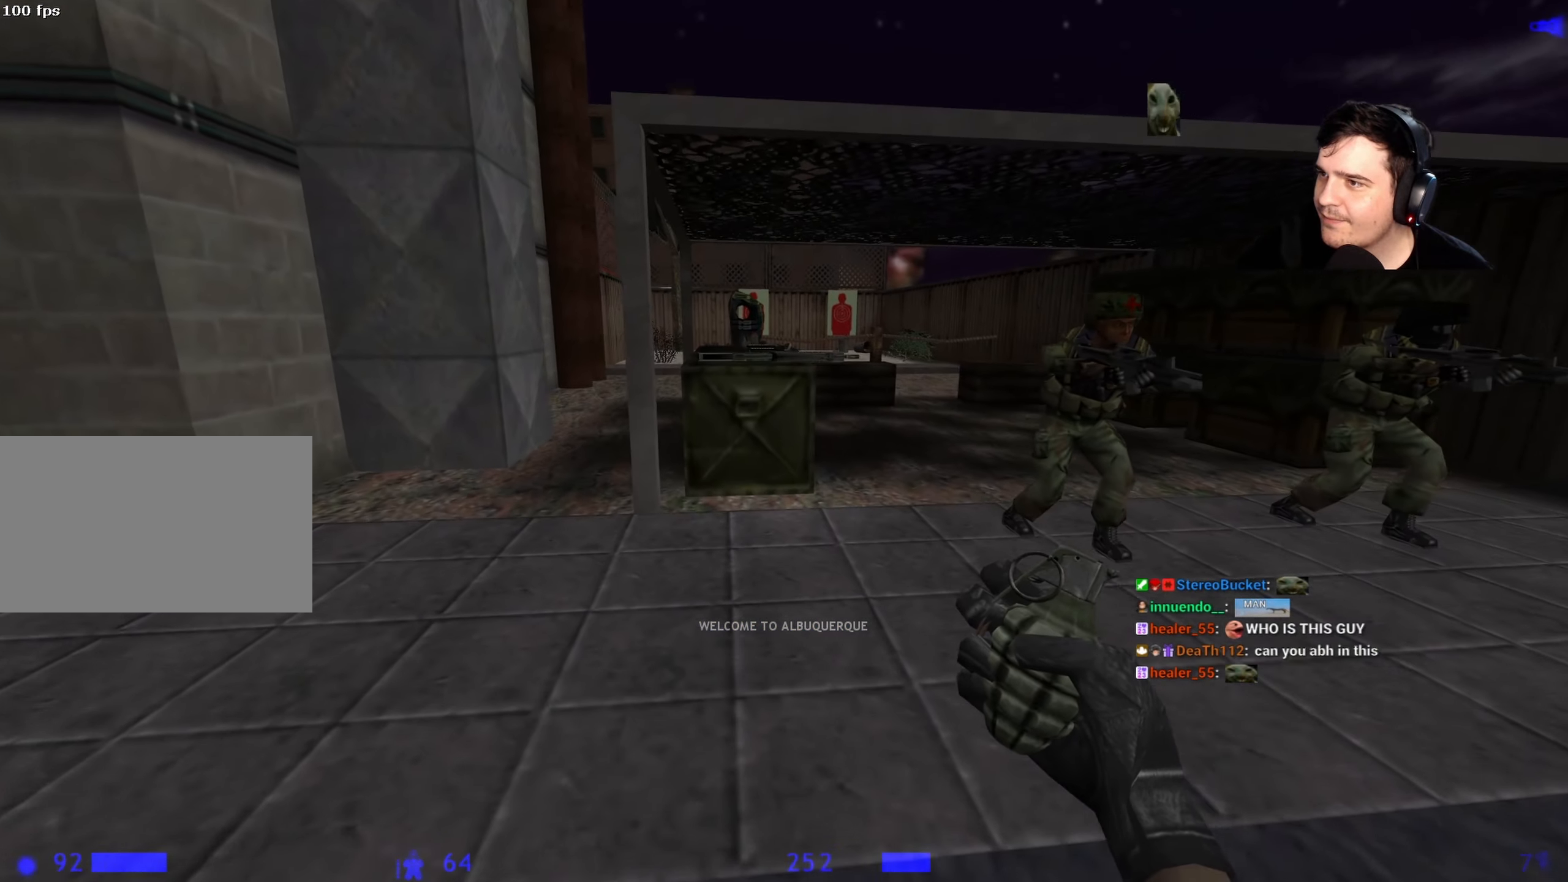
{"keys": ["ctrl", "w"], "events": [[417, "ctrl", "down"]]}
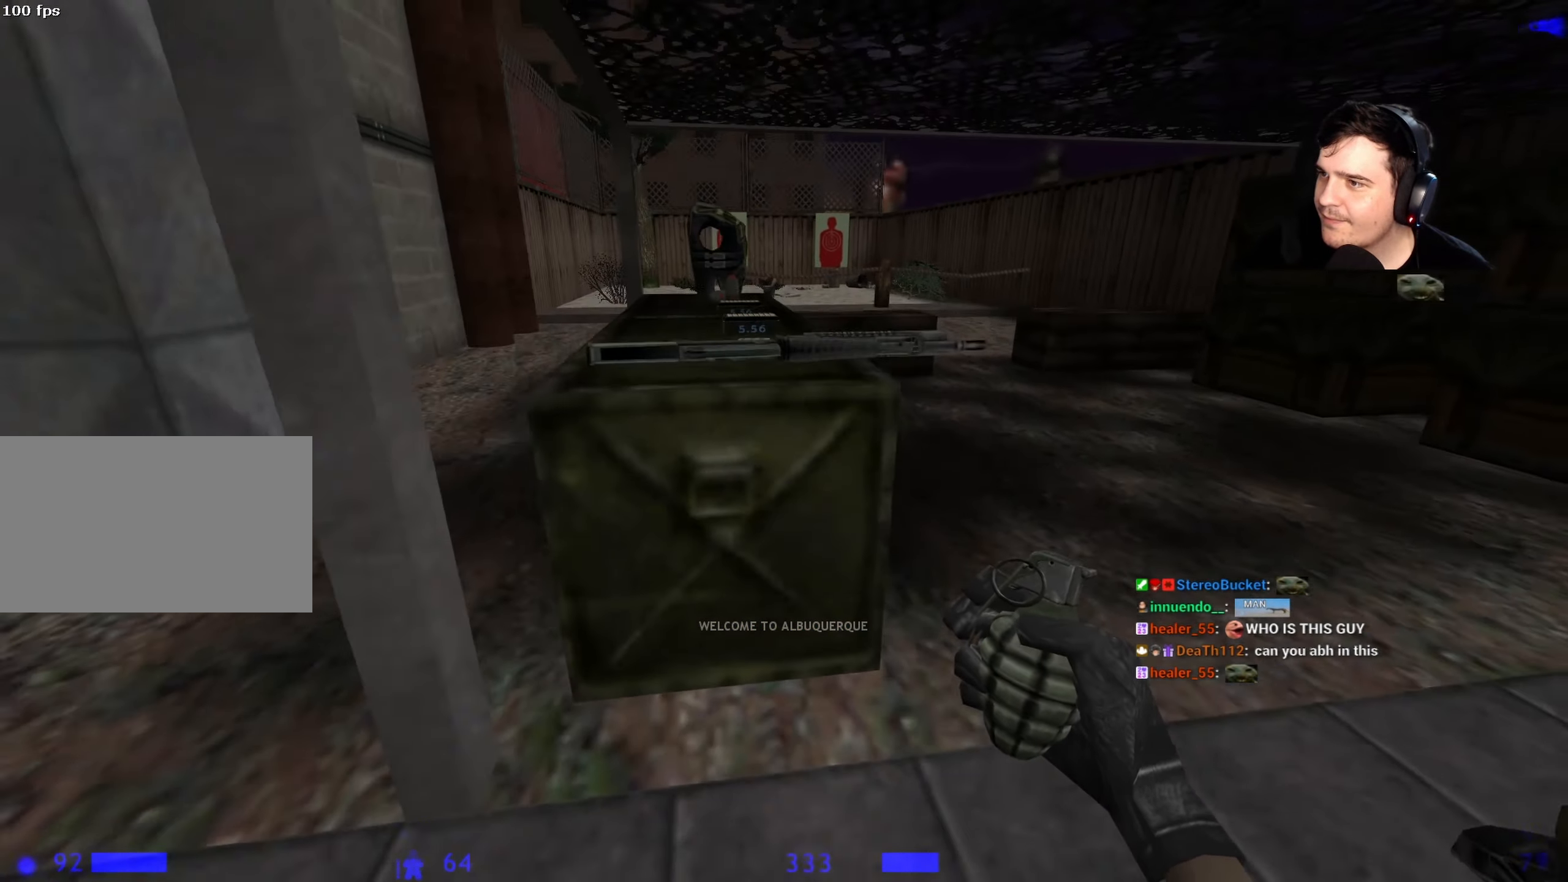
{"keys": ["a", "ctrl", "w"], "events": [[484, "a", "down"]]}
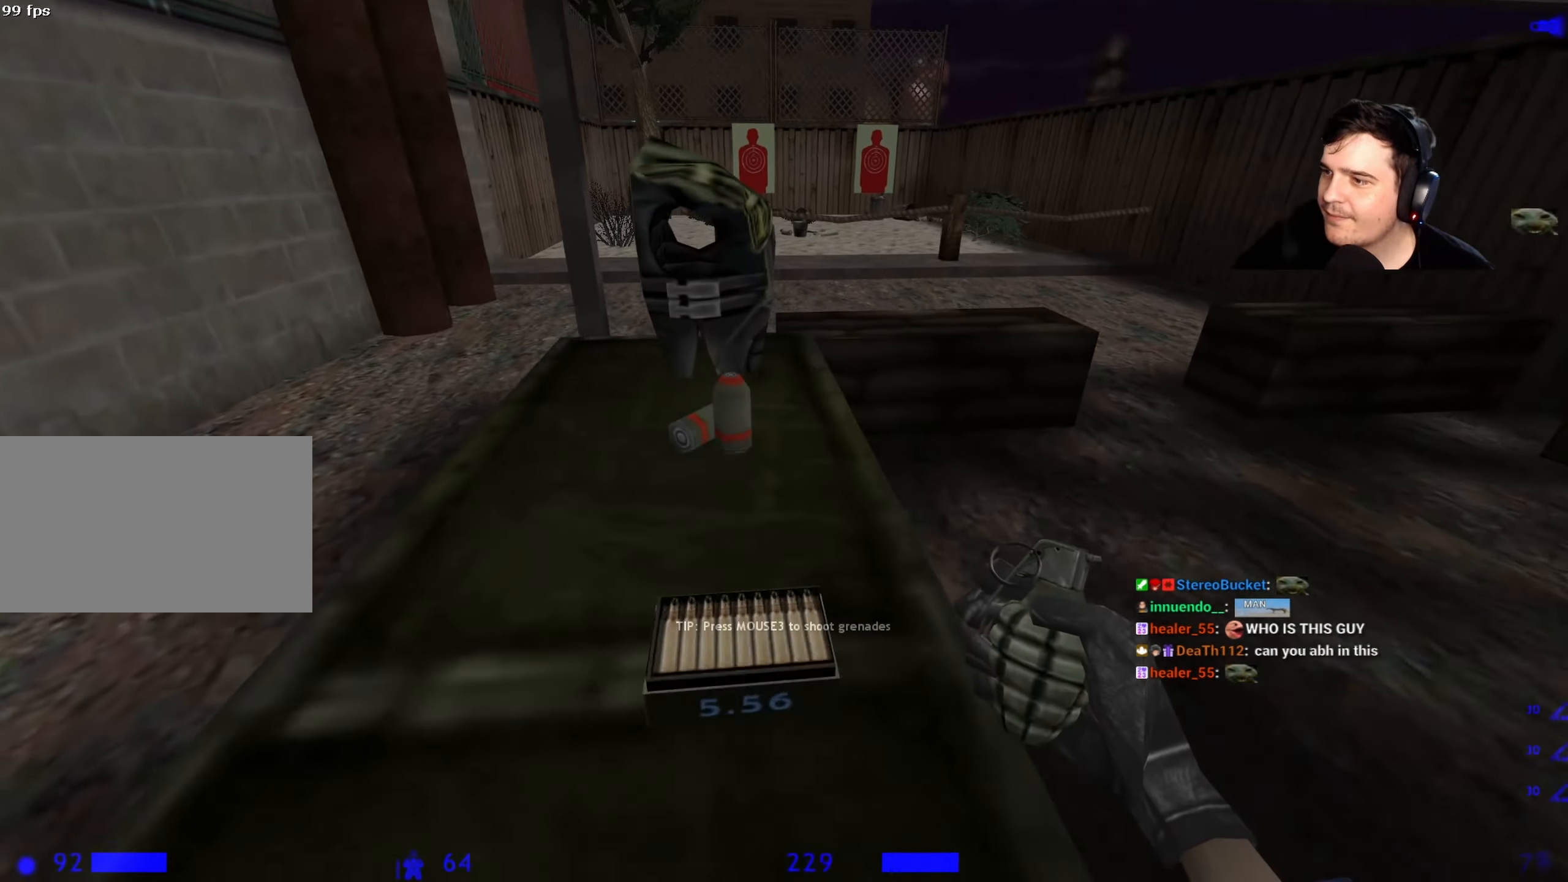
{"keys": ["ctrl", "w"], "events": [[67, "a", "up"]]}
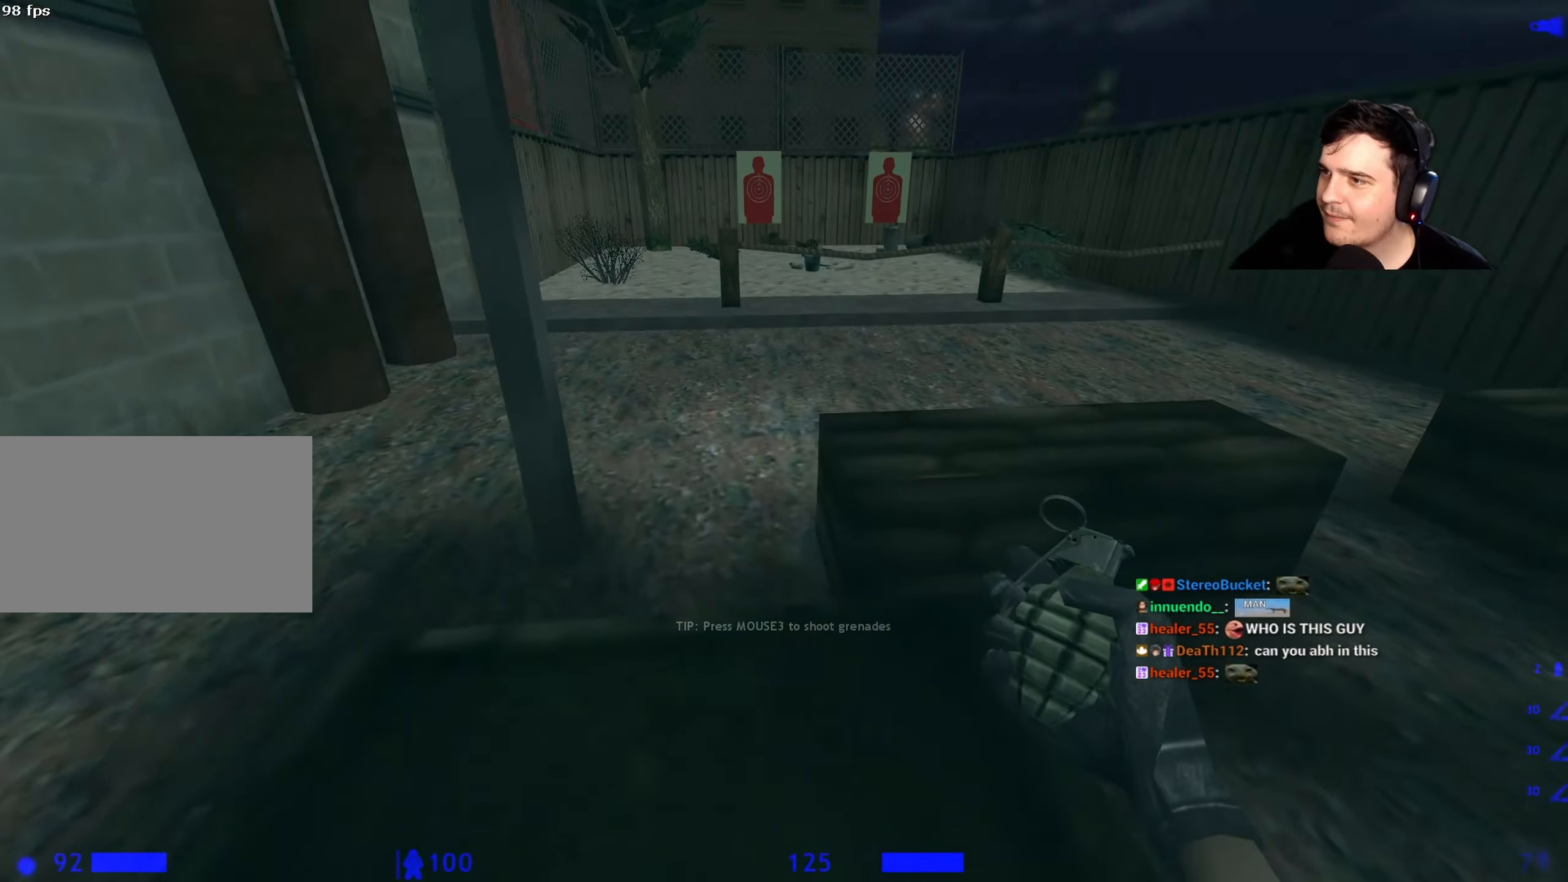
{"keys": ["w"], "events": [[234, "3", "down"], [317, "3", "up"], [467, "ctrl", "up"]]}
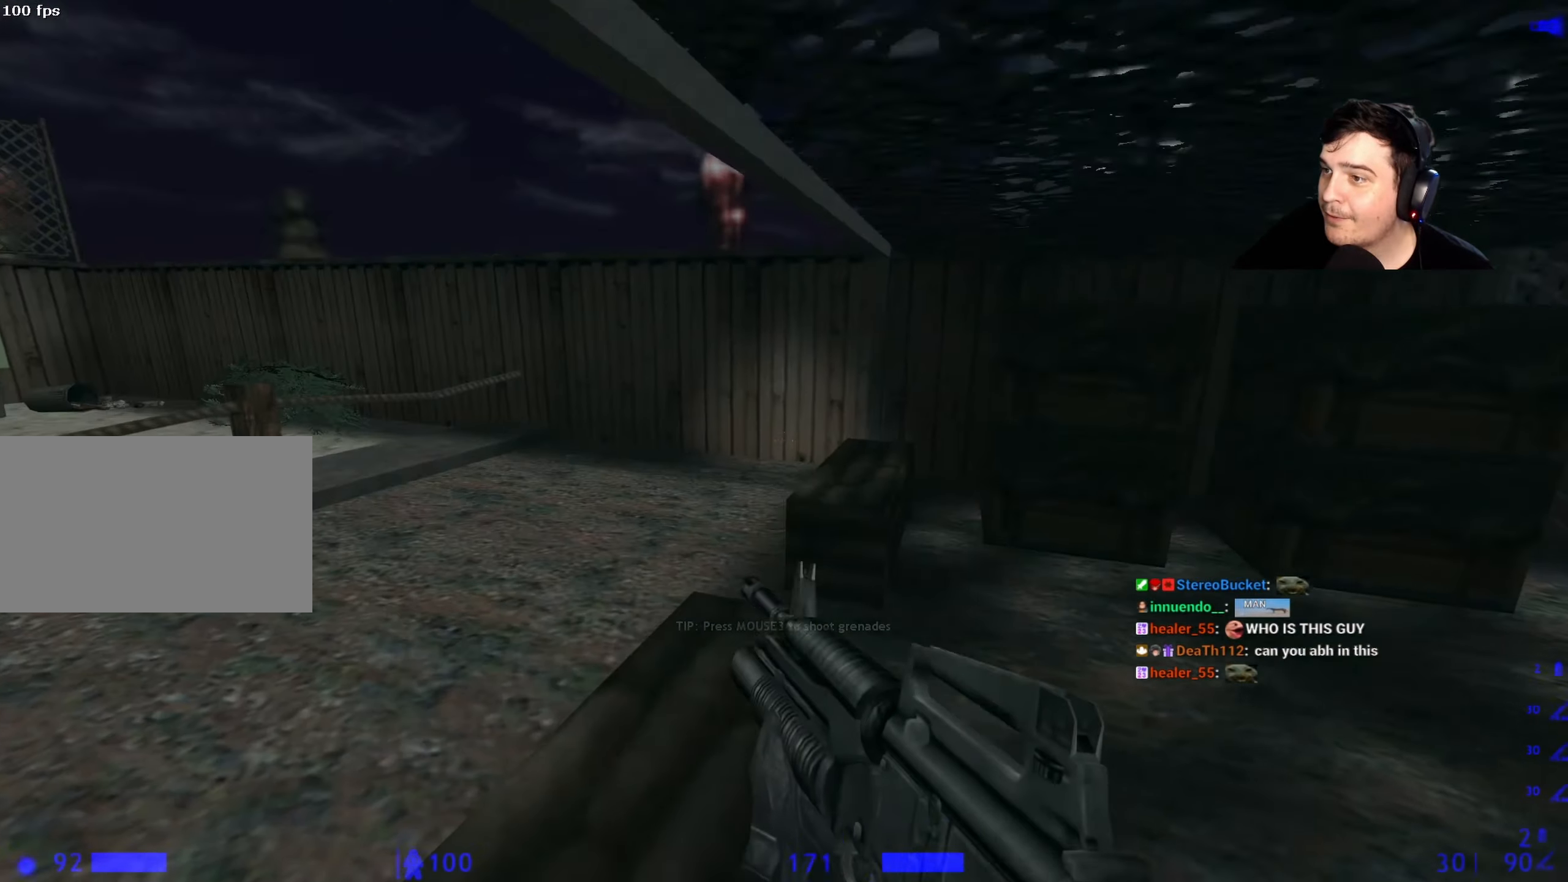
{"keys": [], "events": [[200, "r", "down"], [250, "r", "up"], [334, "r", "down"], [384, "w", "up"], [434, "r", "up"]]}
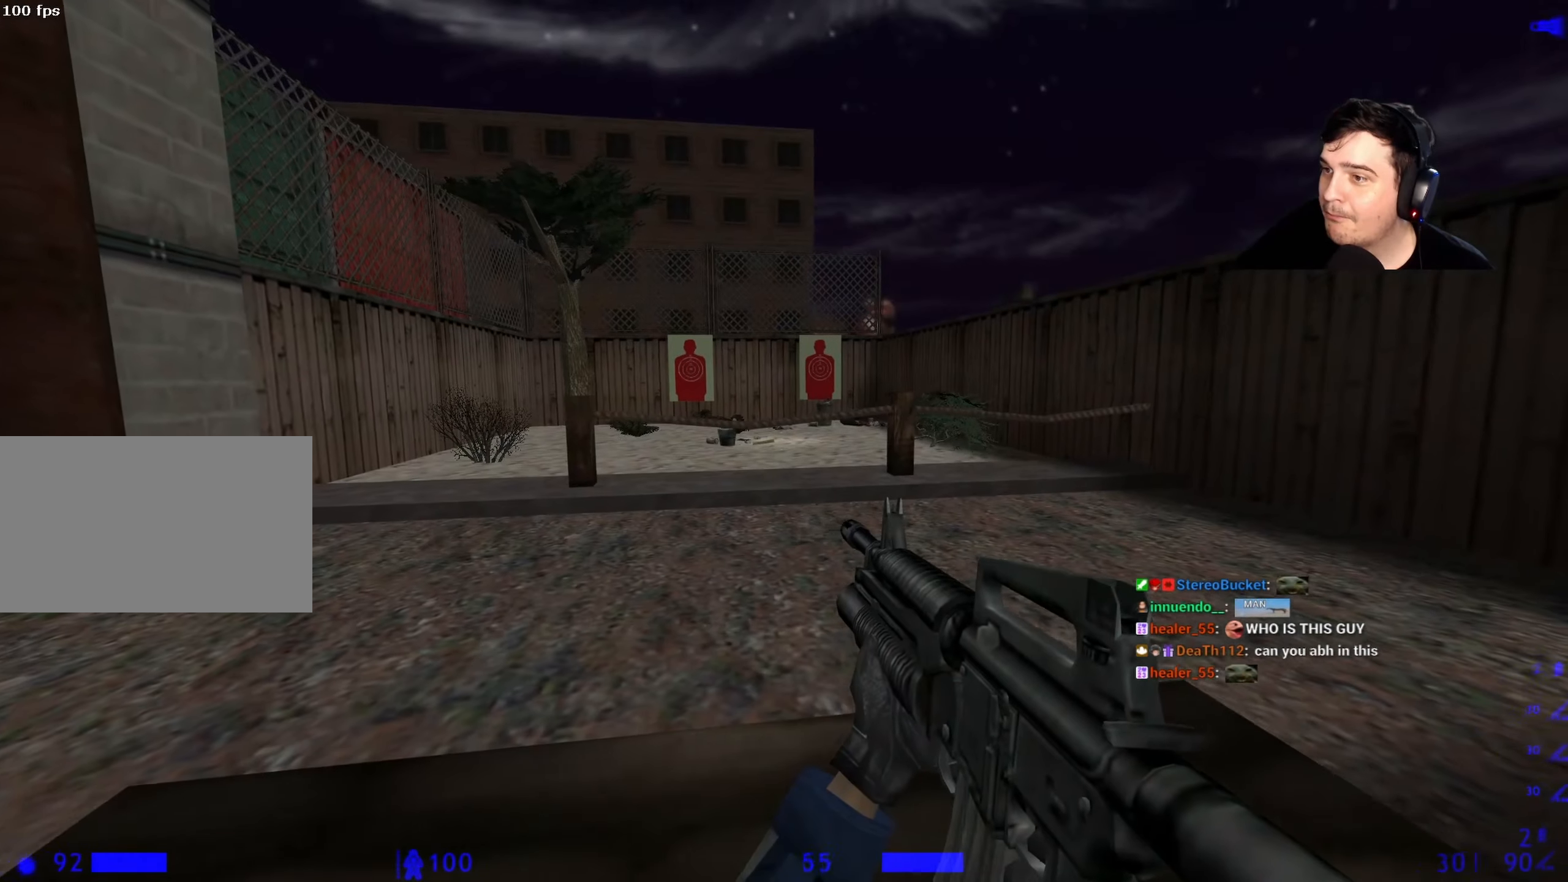
{"keys": ["d", "w"], "events": [[34, "r", "down"], [117, "r", "up"], [300, "d", "down"], [500, "w", "down"]]}
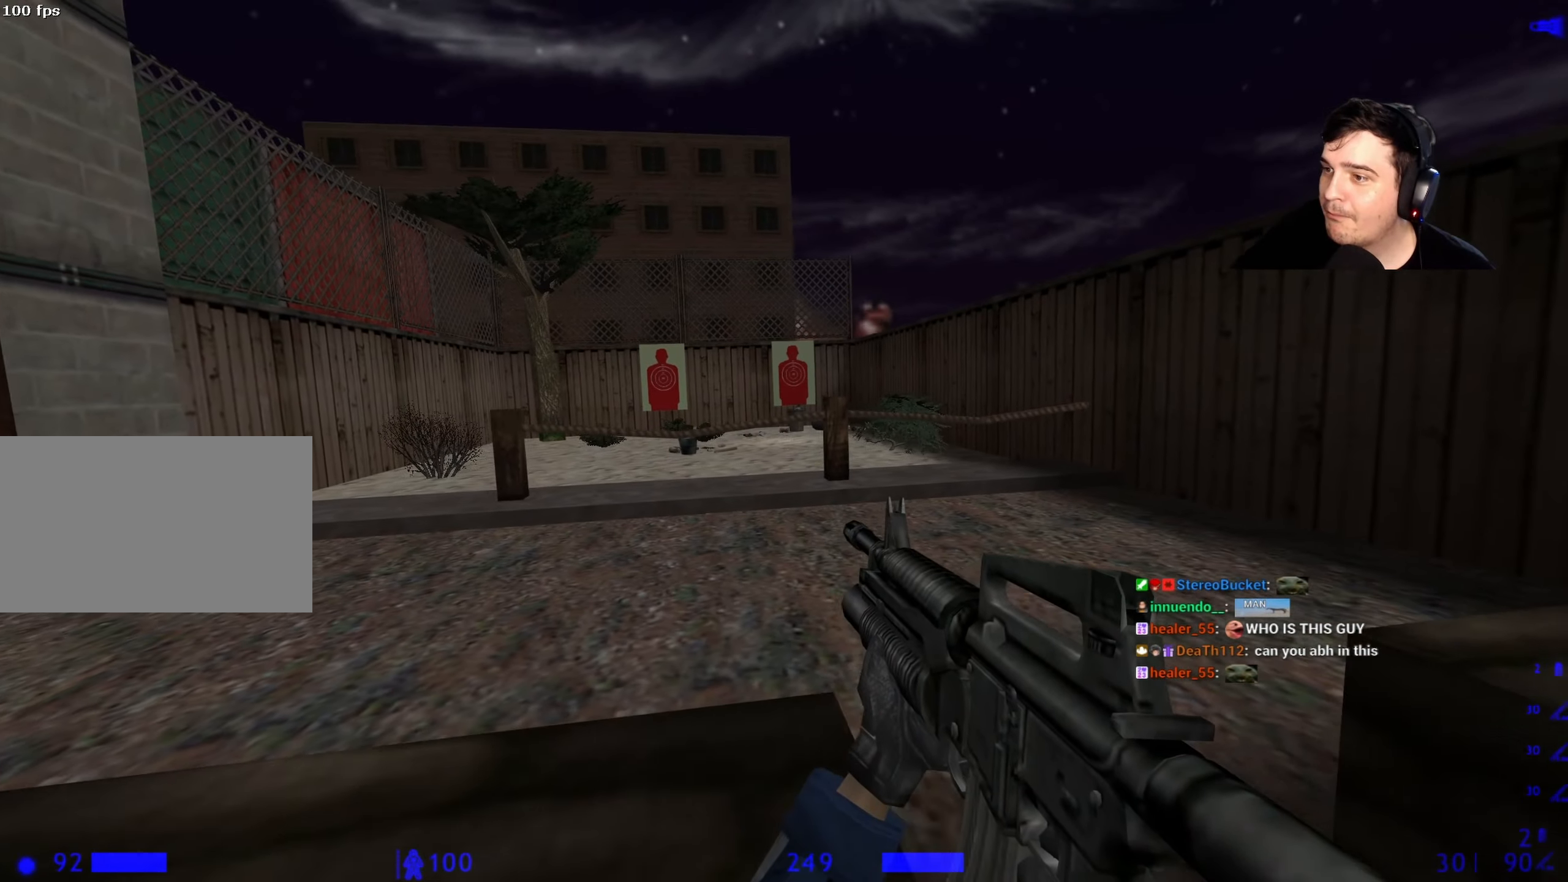
{"keys": ["w"], "events": [[84, "d", "up"], [284, "a", "down"], [467, "a", "up"]]}
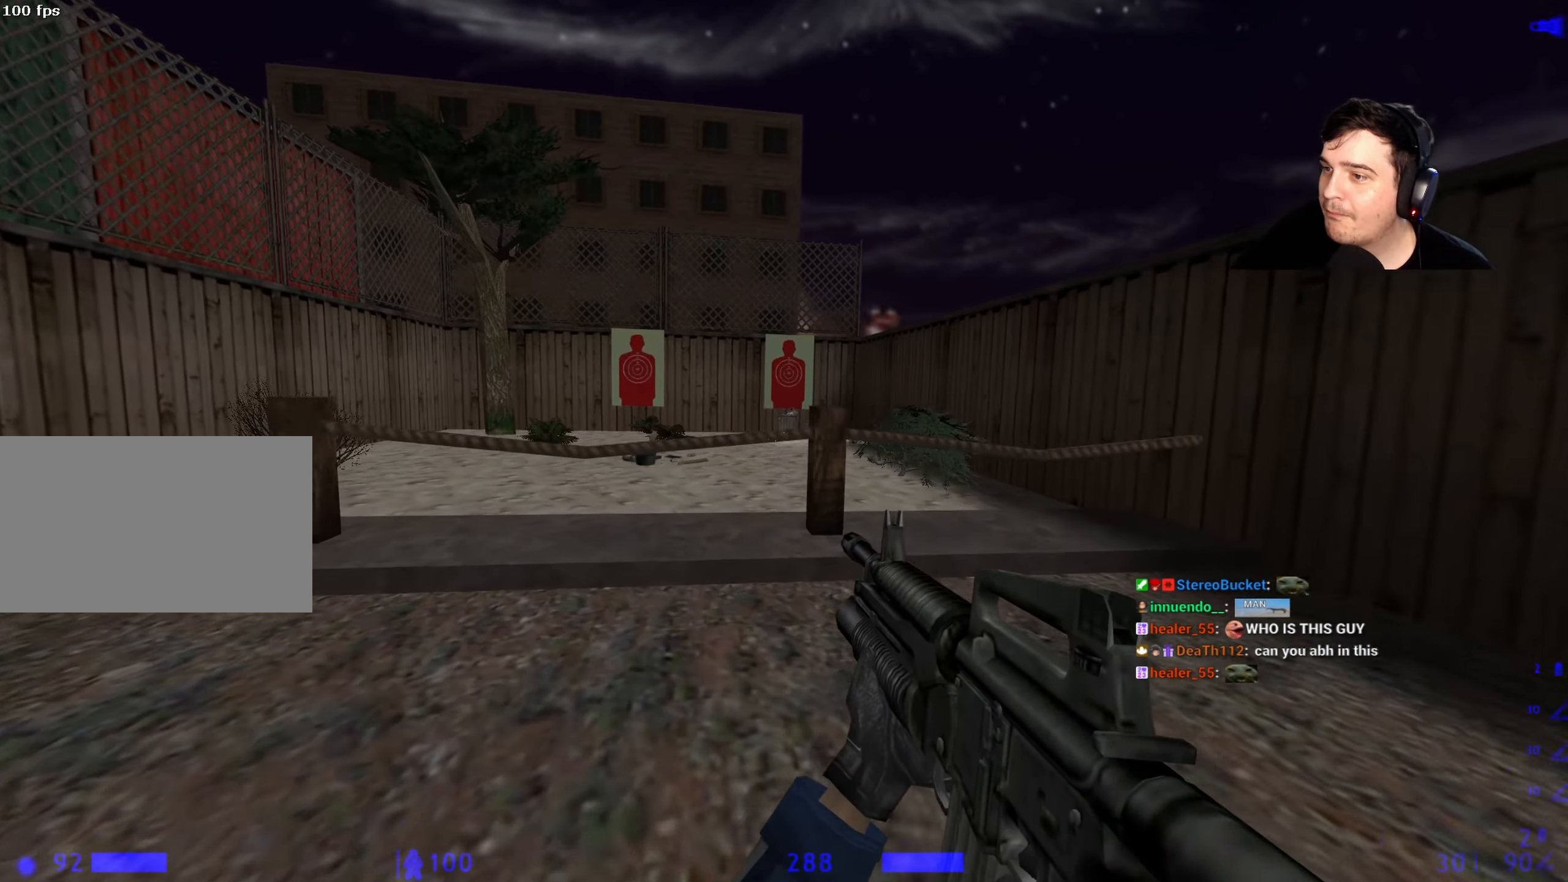
{"keys": [], "events": [[434, "w", "up"]]}
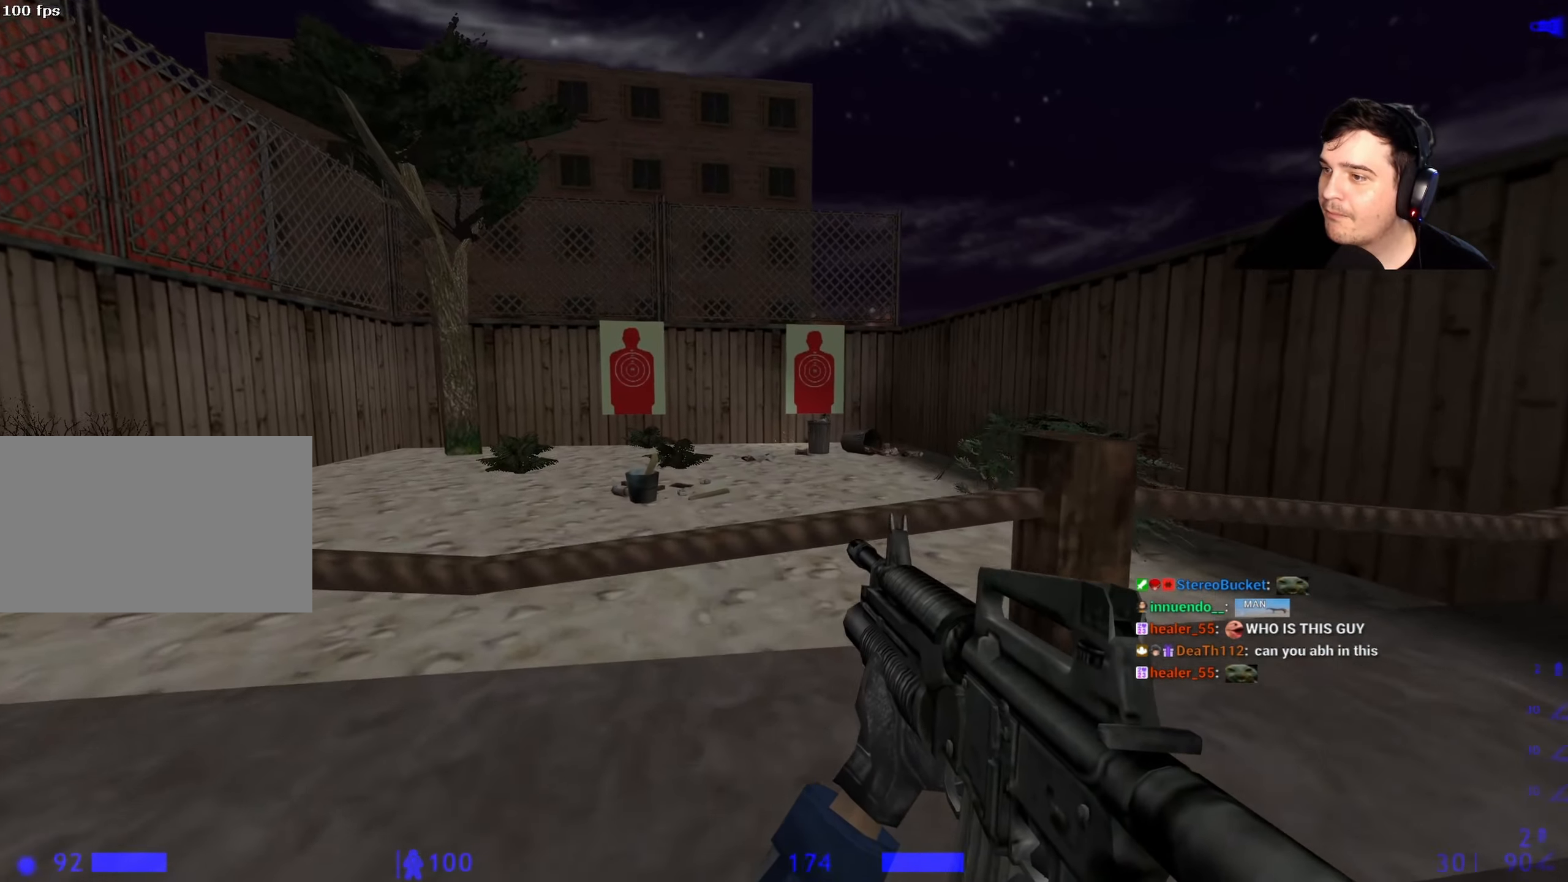
{"keys": ["w"], "events": [[217, "d", "down"], [350, "w", "down"], [400, "d", "up"]]}
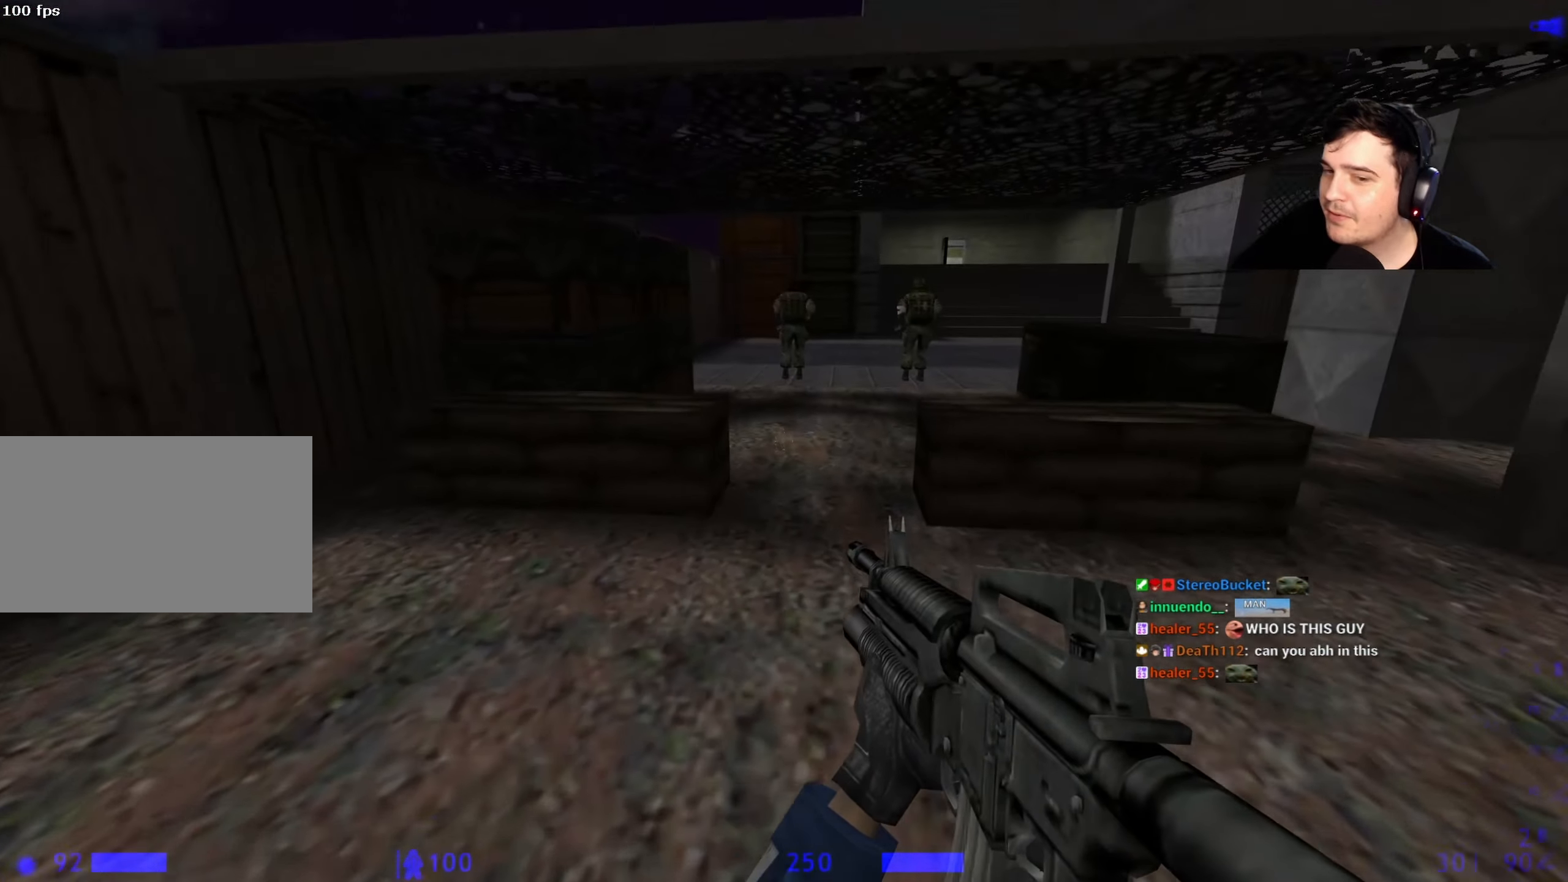
{"keys": ["ctrl", "d"], "events": [[184, "d", "down"], [234, "ctrl", "down"], [234, "w", "up"]]}
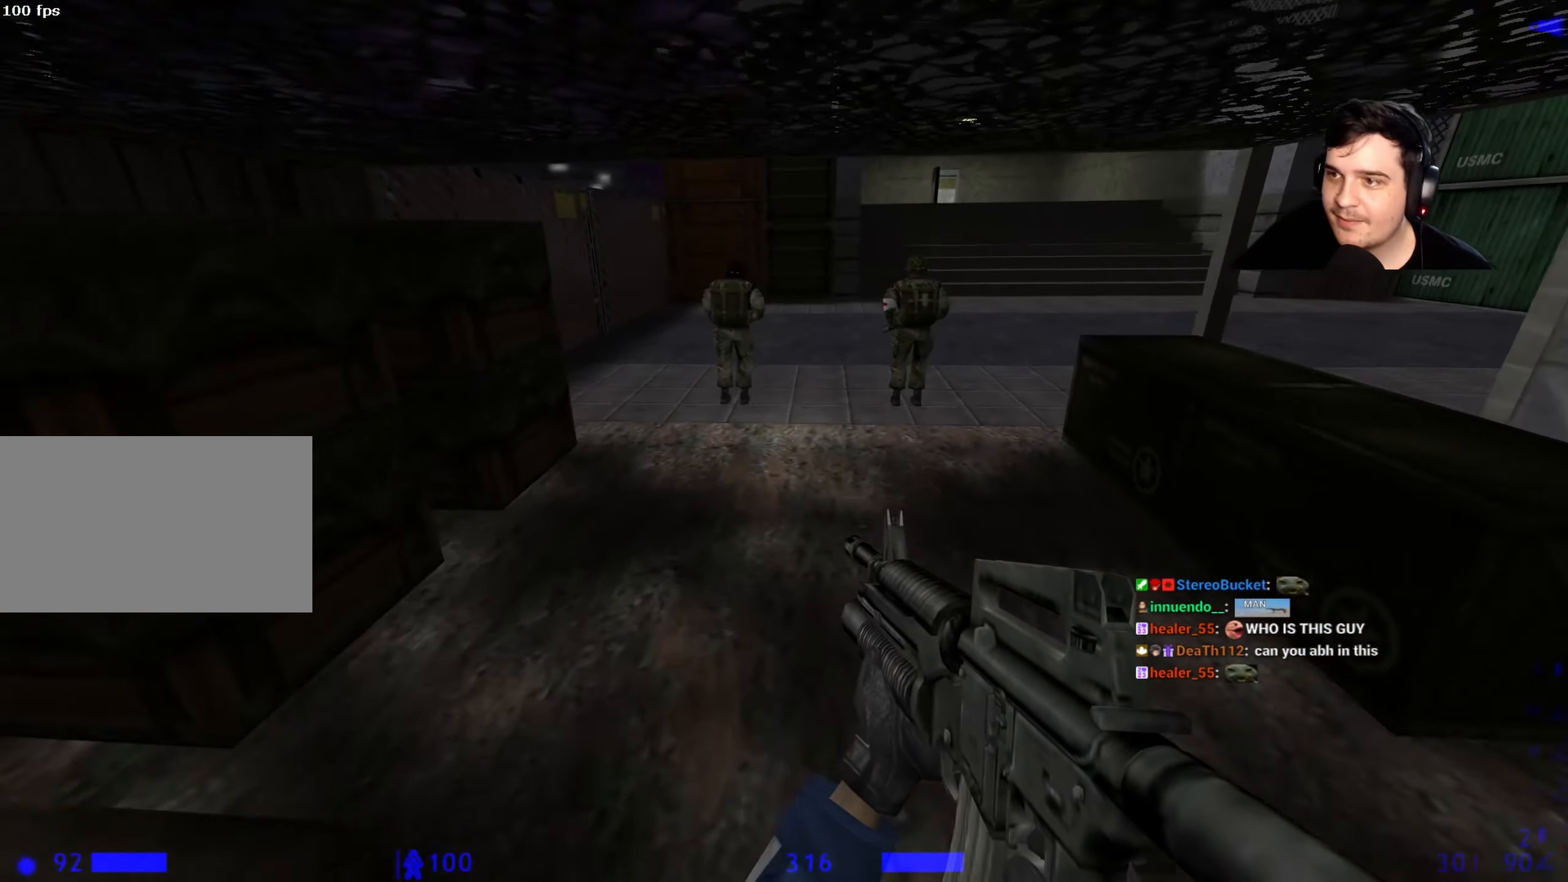
{"keys": [], "events": [[200, "ctrl", "up"], [284, "d", "up"], [284, "w", "down"], [384, "w", "up"]]}
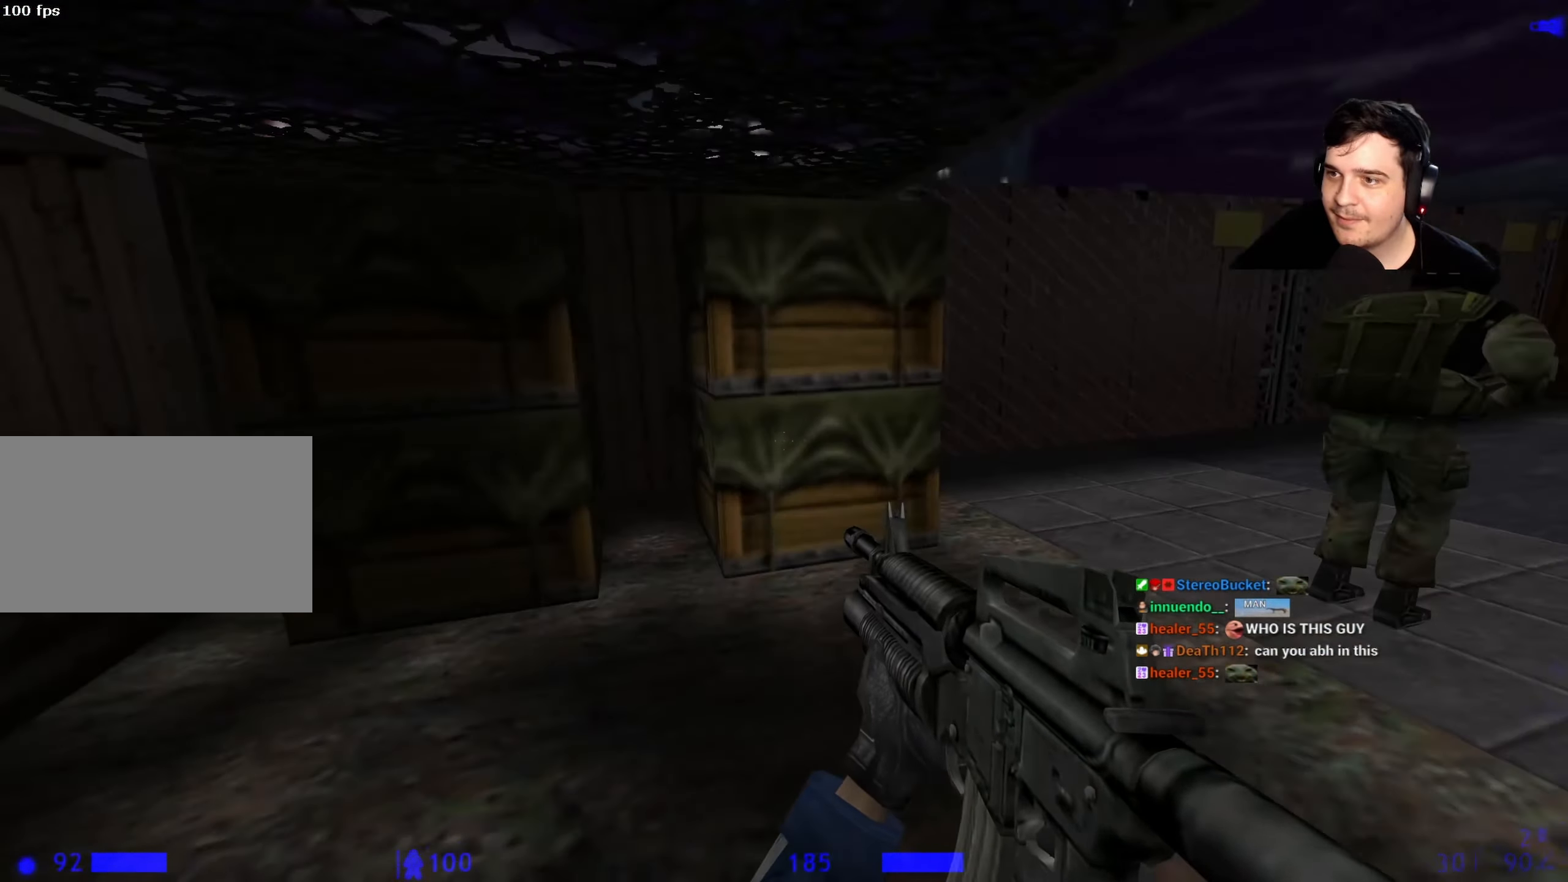
{"keys": ["a", "w"], "events": [[67, "1", "down"], [117, "1", "up"], [167, "w", "down"], [450, "a", "down"]]}
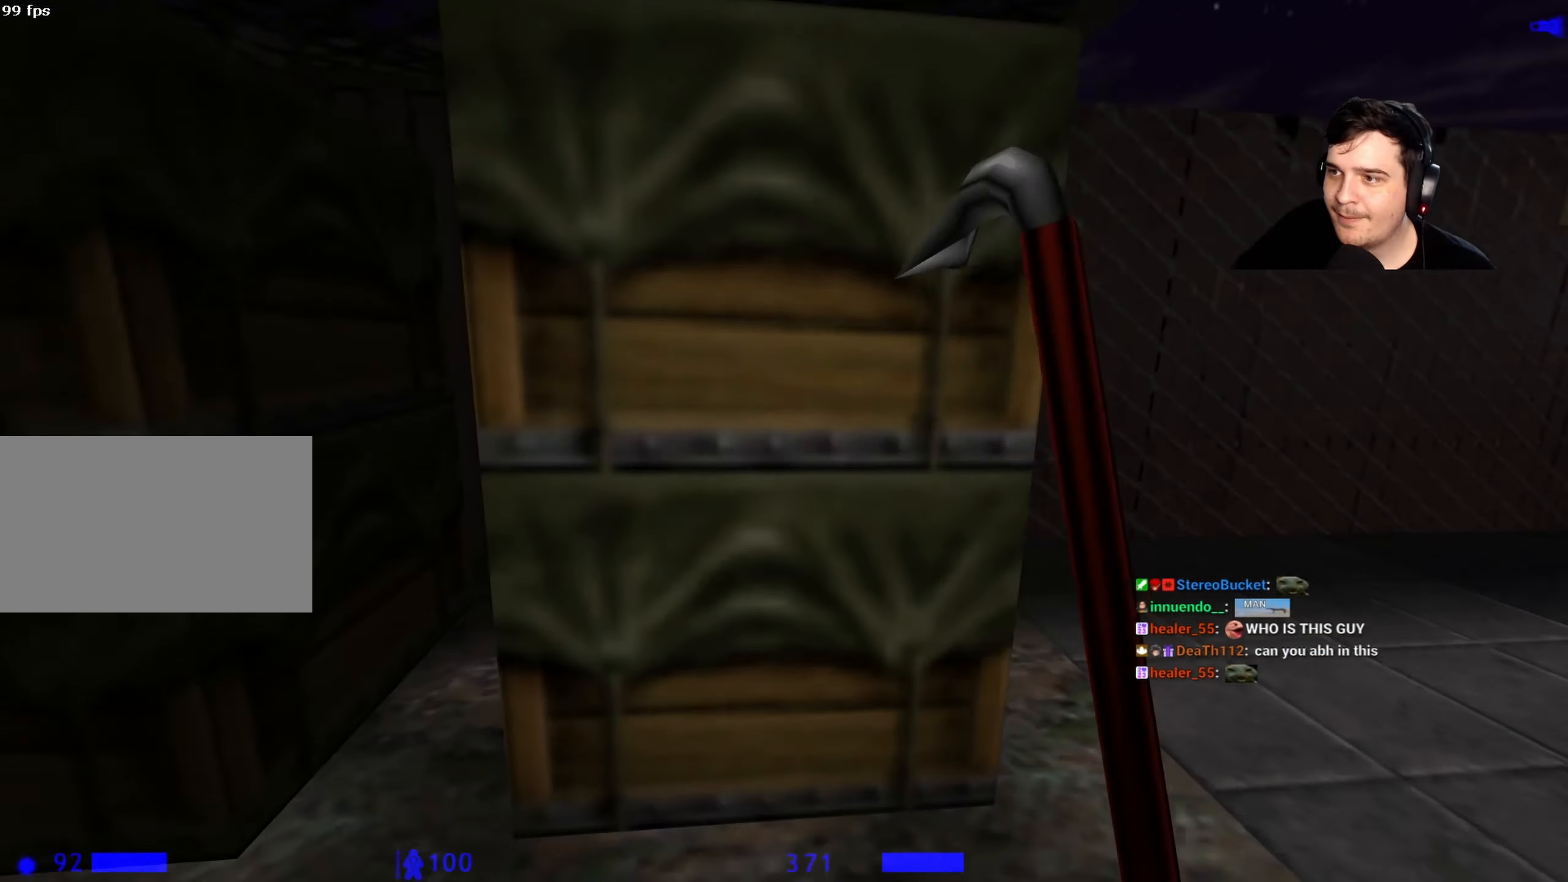
{"keys": ["w"], "events": [[34, "a", "up"], [184, "w", "up"], [500, "w", "down"]]}
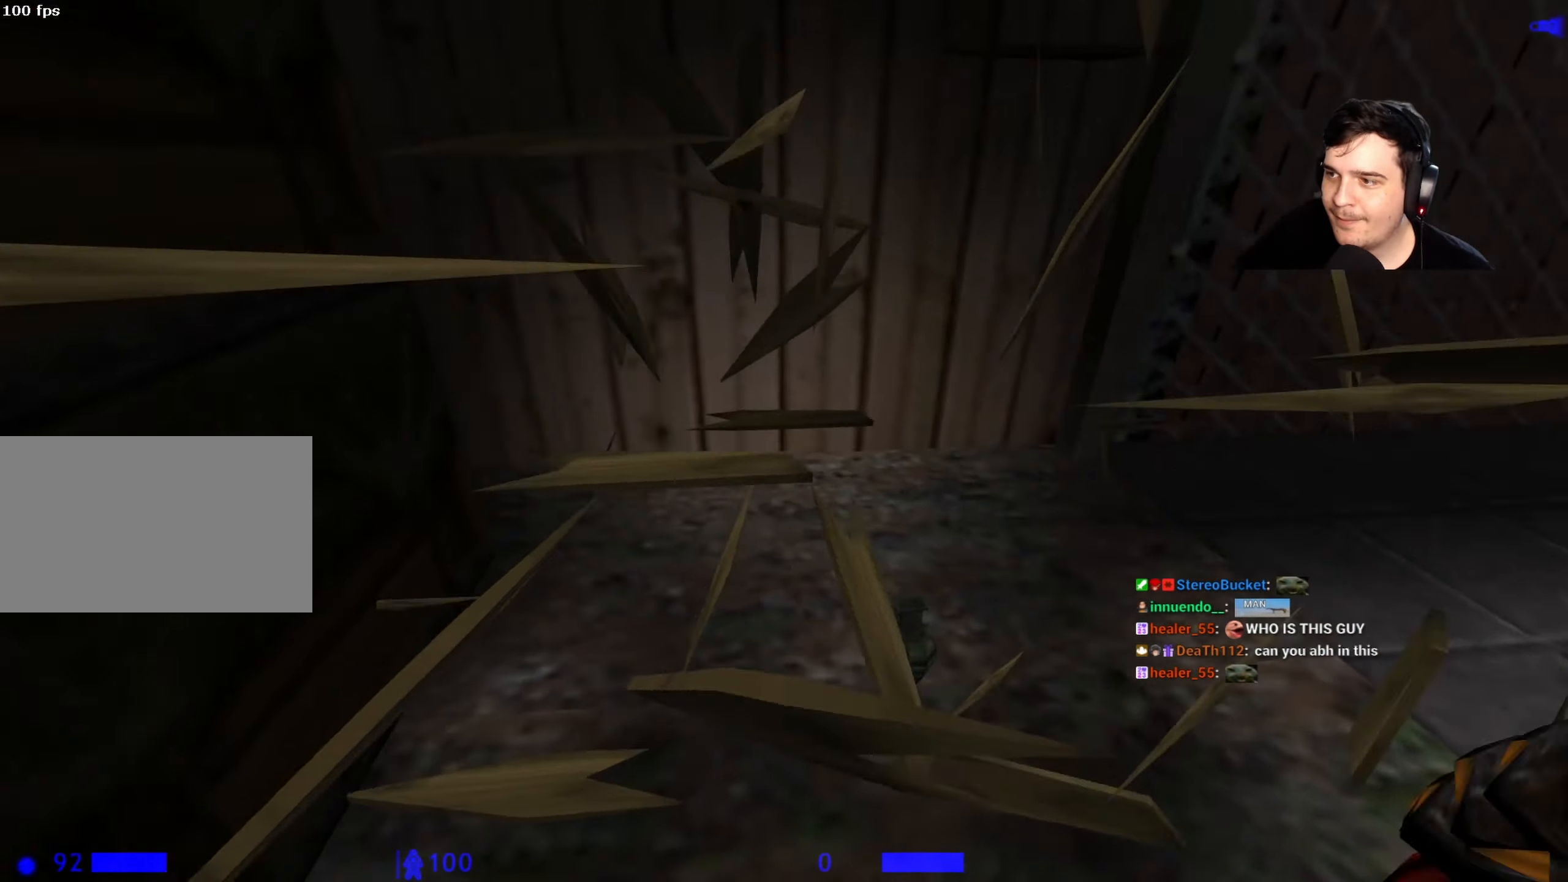
{"keys": ["w"], "events": [[117, "d", "down"], [200, "a", "down"], [200, "d", "up"], [484, "a", "up"]]}
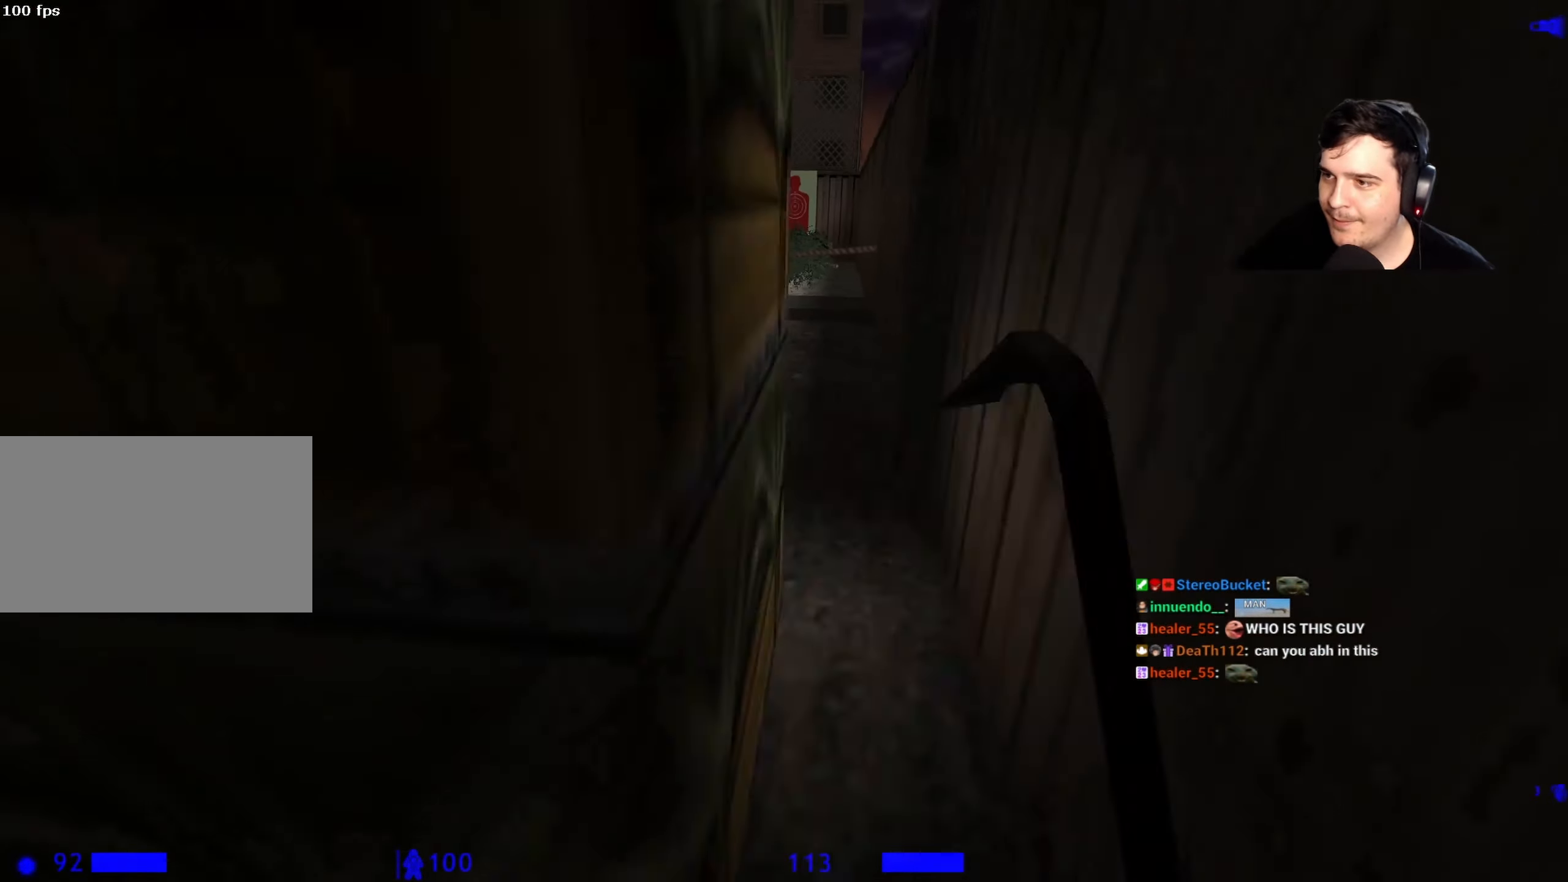
{"keys": ["w"], "events": [[67, "w", "up"], [300, "w", "down"]]}
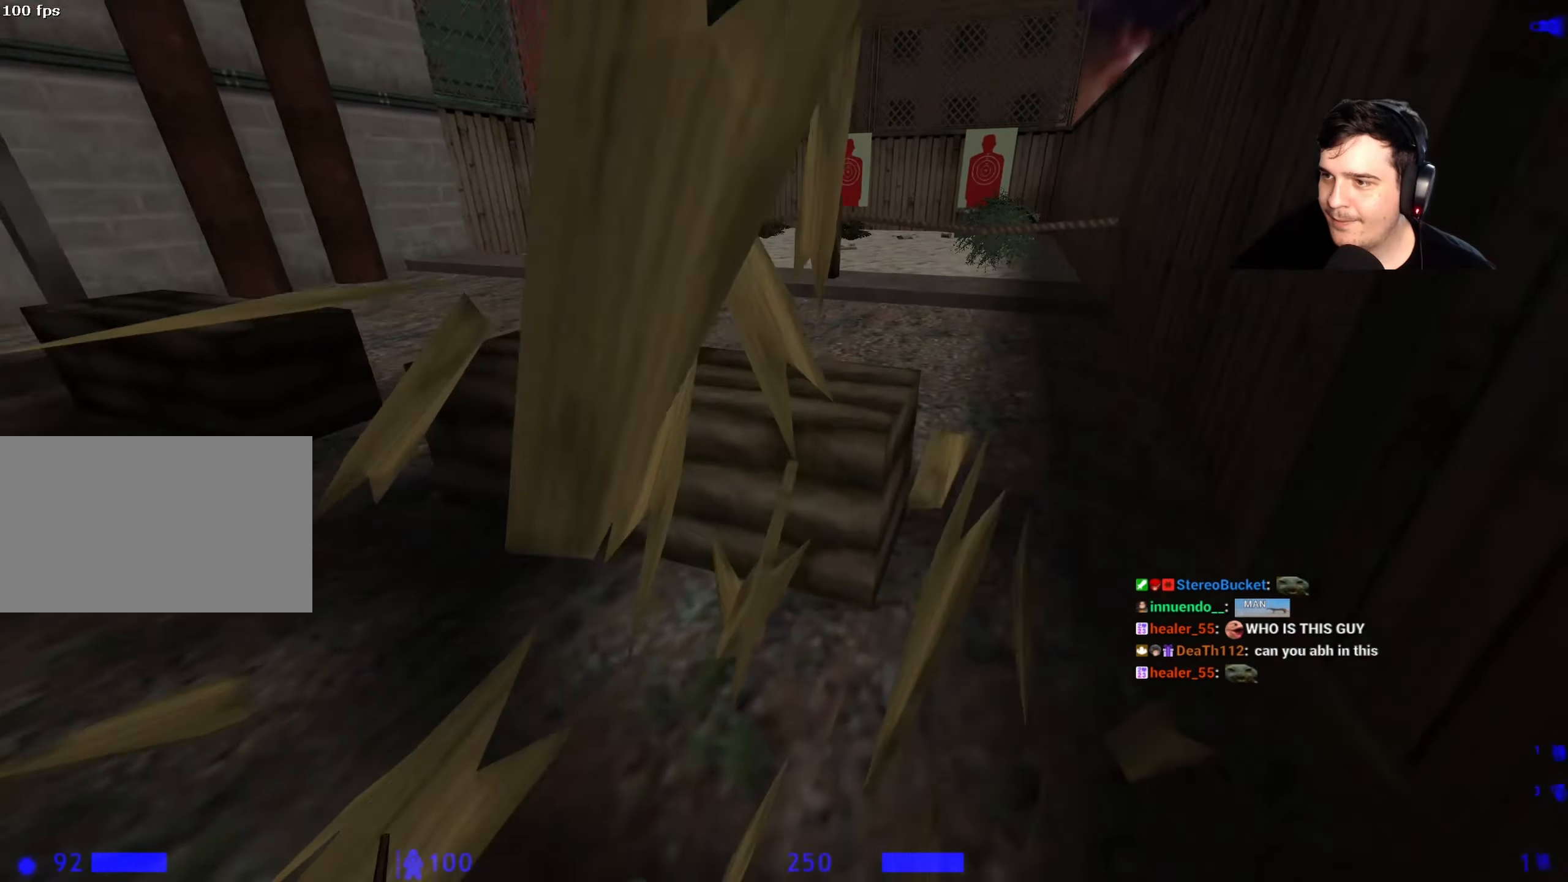
{"keys": ["w"], "events": [[50, "3", "down"], [134, "3", "up"], [134, "a", "down"], [184, "3", "down"], [317, "3", "up"], [367, "a", "up"]]}